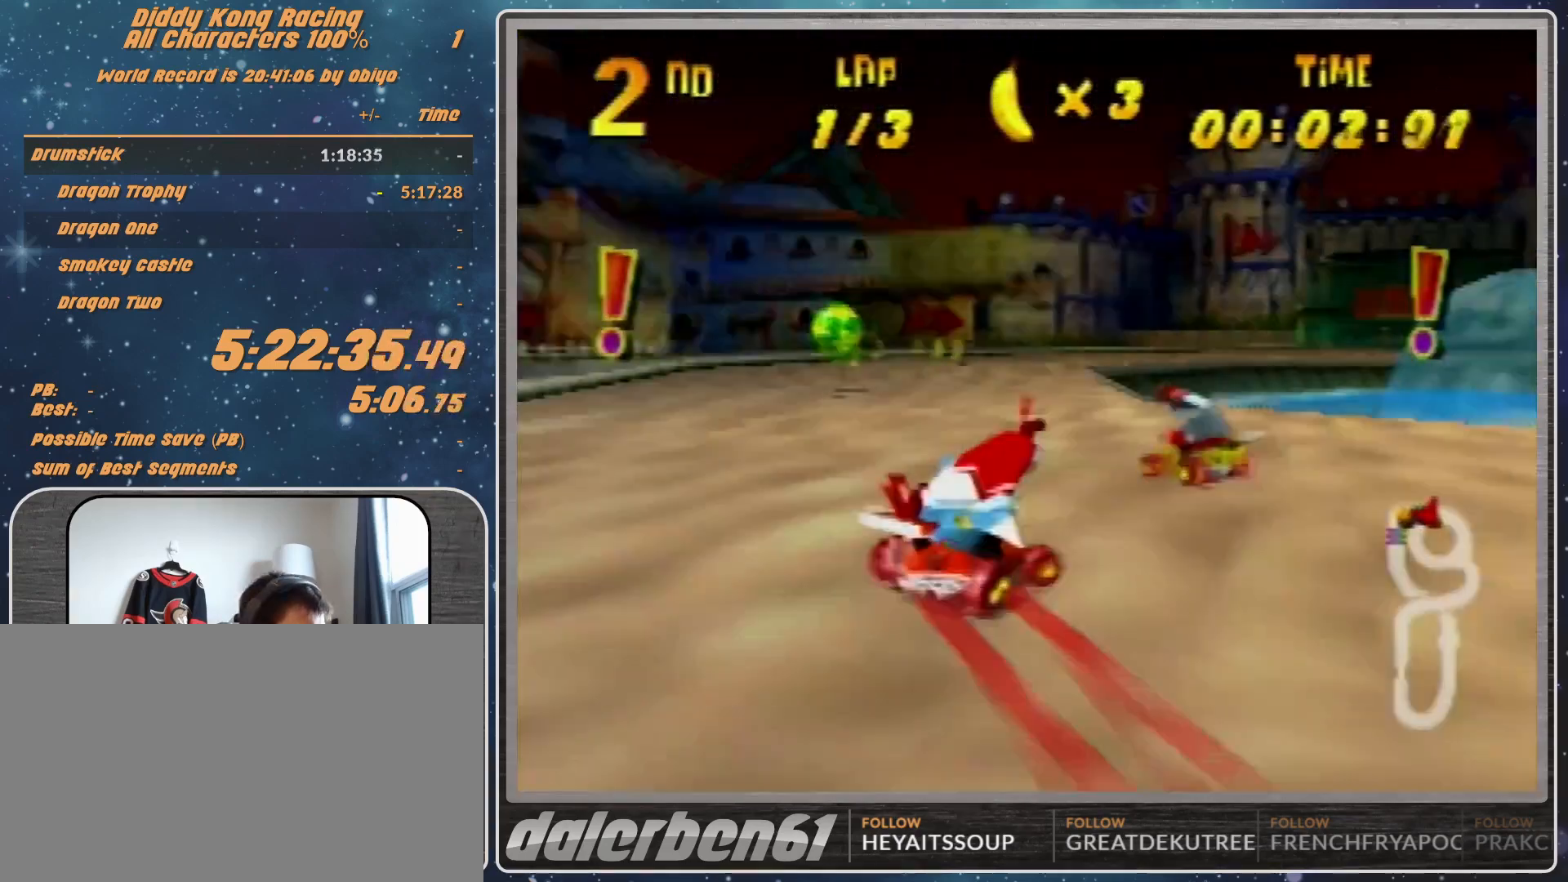
Gameplay with a controller (Nintendo layout); each line is a JSON object with the inputs held at the frame after it. "events" lists button and stick changes between this image and that frame as [ms after this image, input, new state], when the widget could be followed in between. Not read: L1 L3 R3.
{"buttons": [], "left_stick": "up-right", "events": [[33, "A", "down"], [133, "A", "up"], [200, "R1", "up"], [367, "A", "down"], [367, "R1", "down"], [400, "A", "up"], [500, "R1", "up"]]}
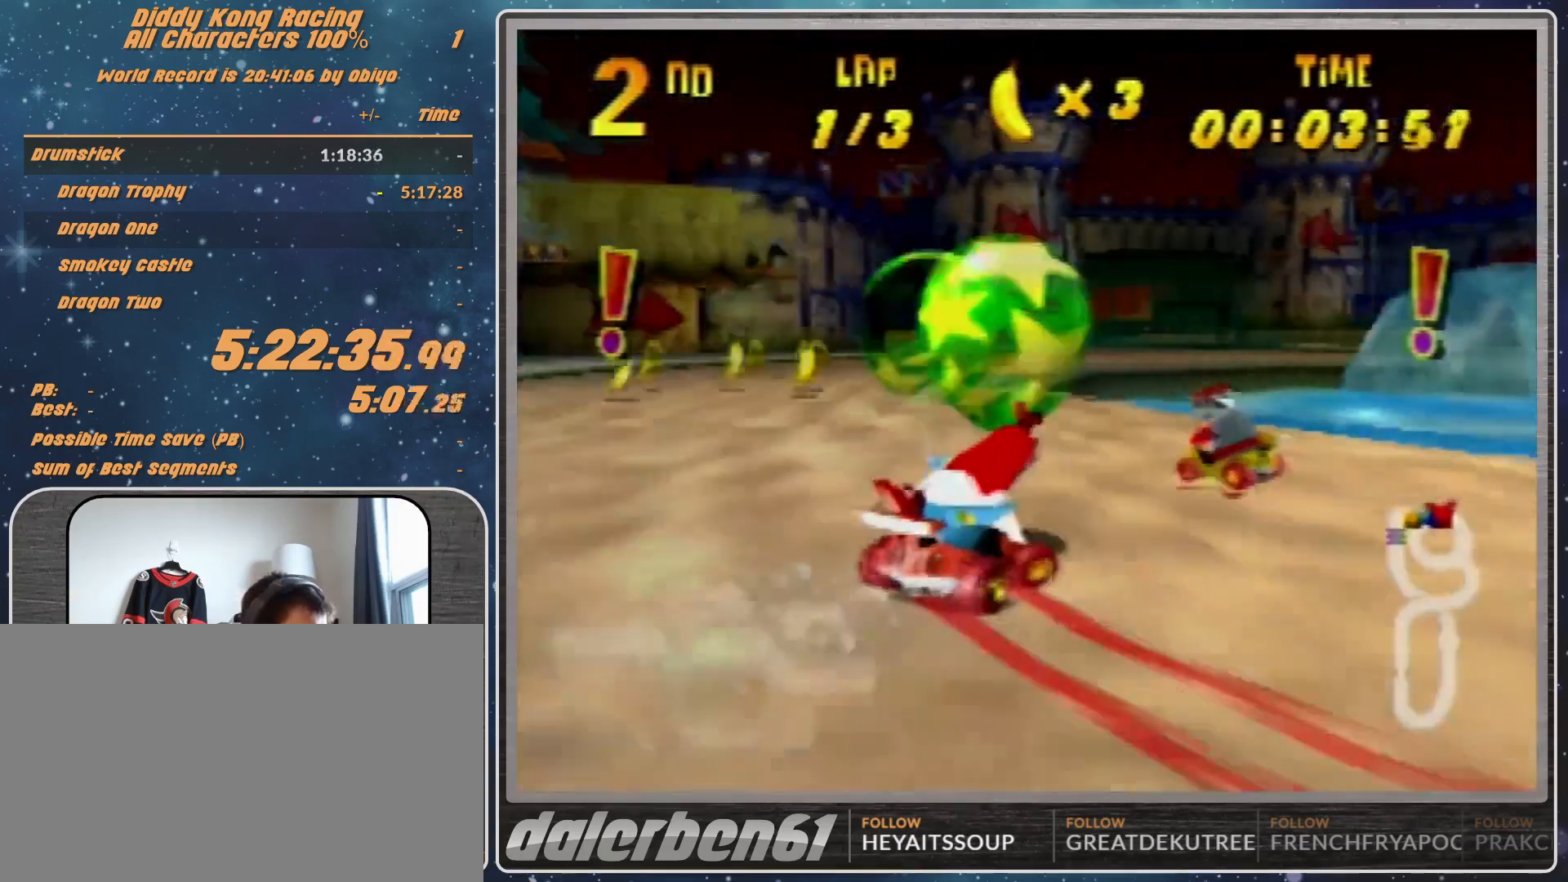
{"buttons": ["A", "R1"], "left_stick": "up-right", "events": [[100, "R1", "down"], [133, "A", "down"], [200, "A", "up"], [233, "A", "down"], [400, "A", "up"], [500, "A", "down"]]}
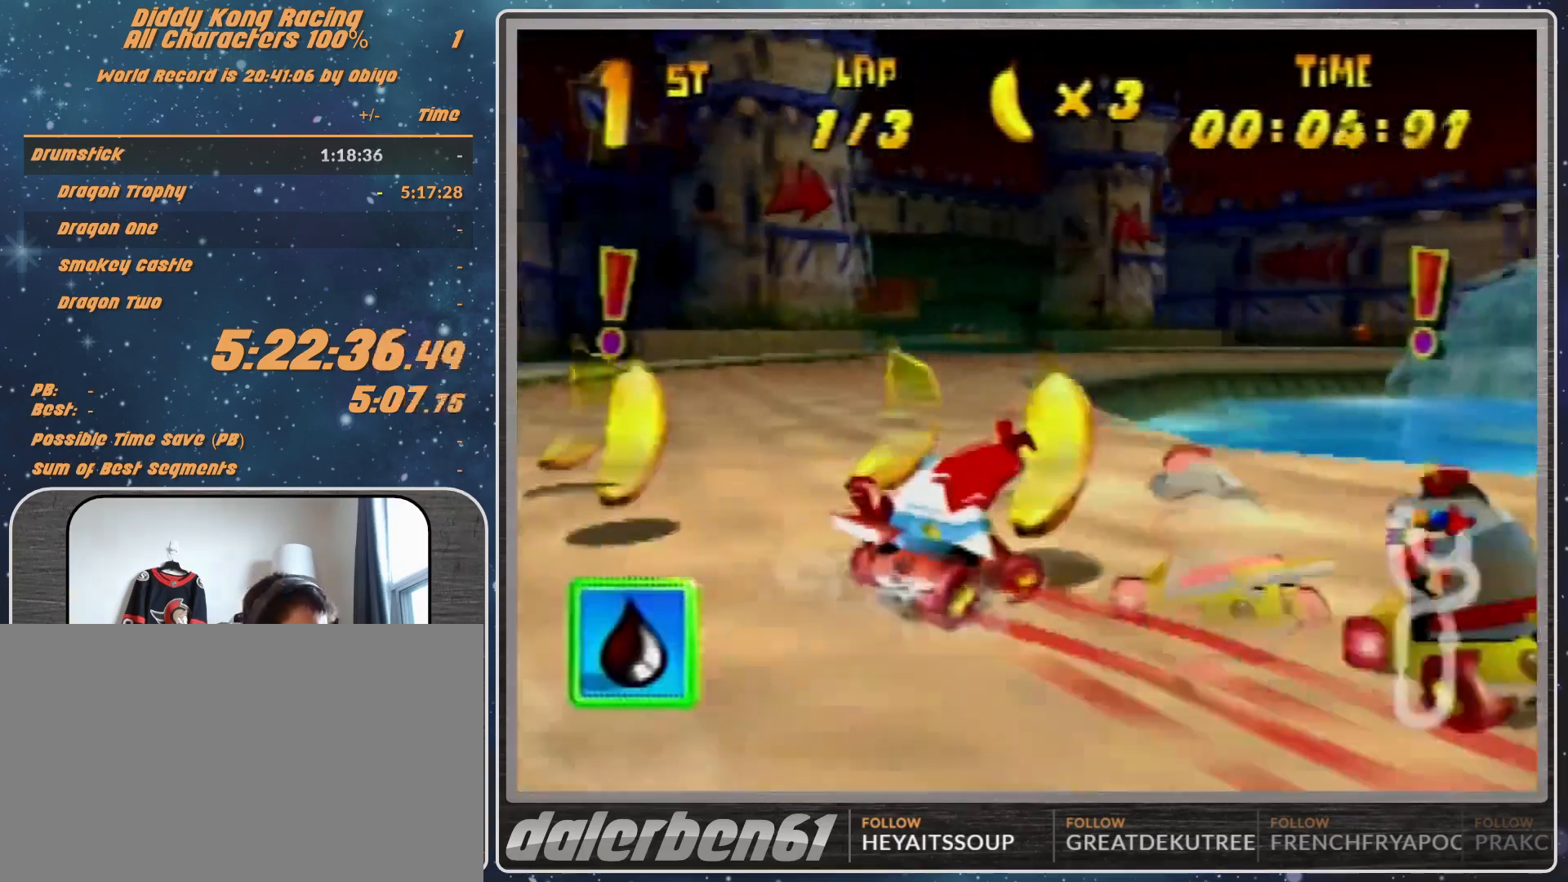
{"buttons": ["A"], "left_stick": "up-right", "events": [[67, "A", "up"], [67, "left_stick", "up-left"], [100, "R1", "up"], [200, "A", "down"], [267, "A", "up"], [400, "A", "down"], [400, "left_stick", "center"], [433, "A", "up"], [500, "A", "down"], [500, "left_stick", "up-right"]]}
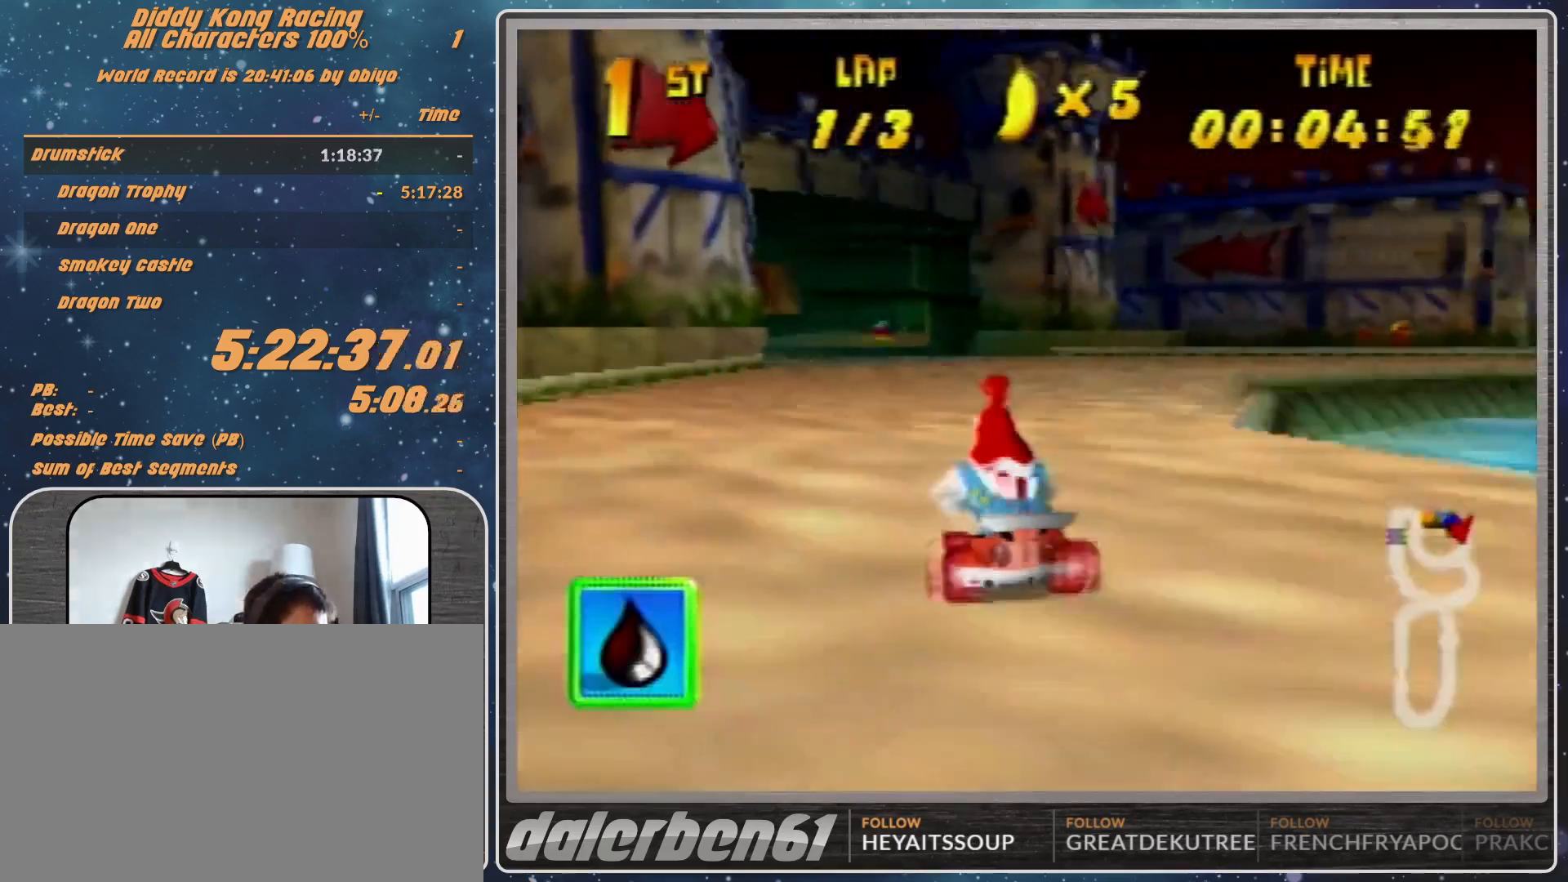
{"buttons": ["A", "R1"], "left_stick": "up-right", "events": [[100, "A", "up"], [167, "left_stick", "center"], [200, "A", "down"], [267, "A", "up"], [333, "A", "down"], [333, "left_stick", "up-right"], [400, "A", "up"], [400, "R1", "down"], [500, "A", "down"]]}
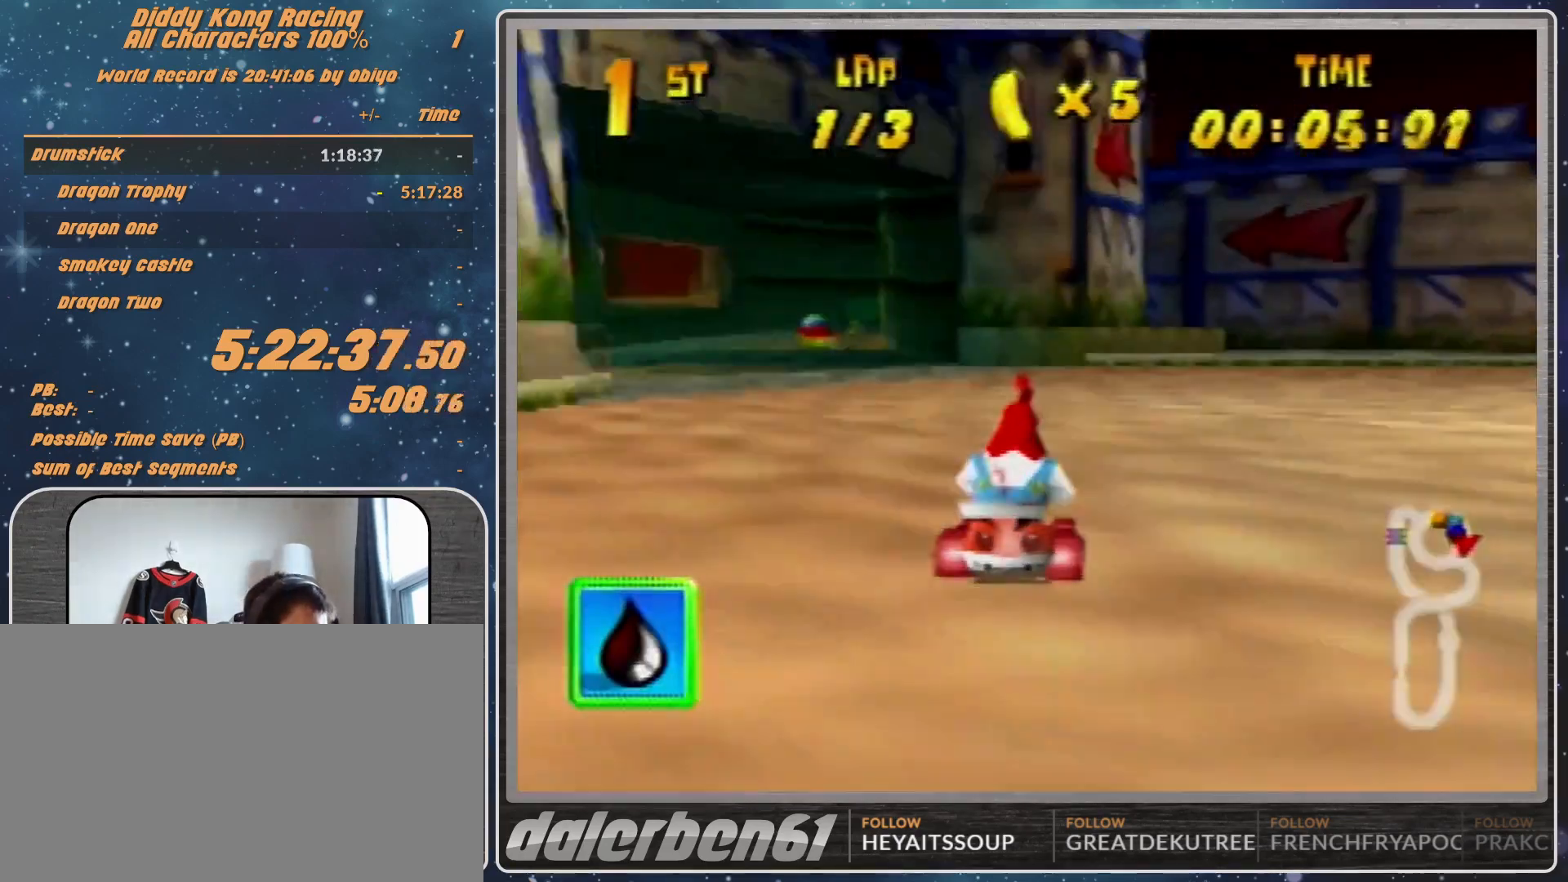
{"buttons": ["R1"], "left_stick": "up-left", "events": [[67, "A", "up"], [100, "left_stick", "up-left"], [167, "A", "down"], [267, "A", "up"], [300, "A", "down"], [367, "A", "up"], [467, "A", "down"], [500, "A", "up"]]}
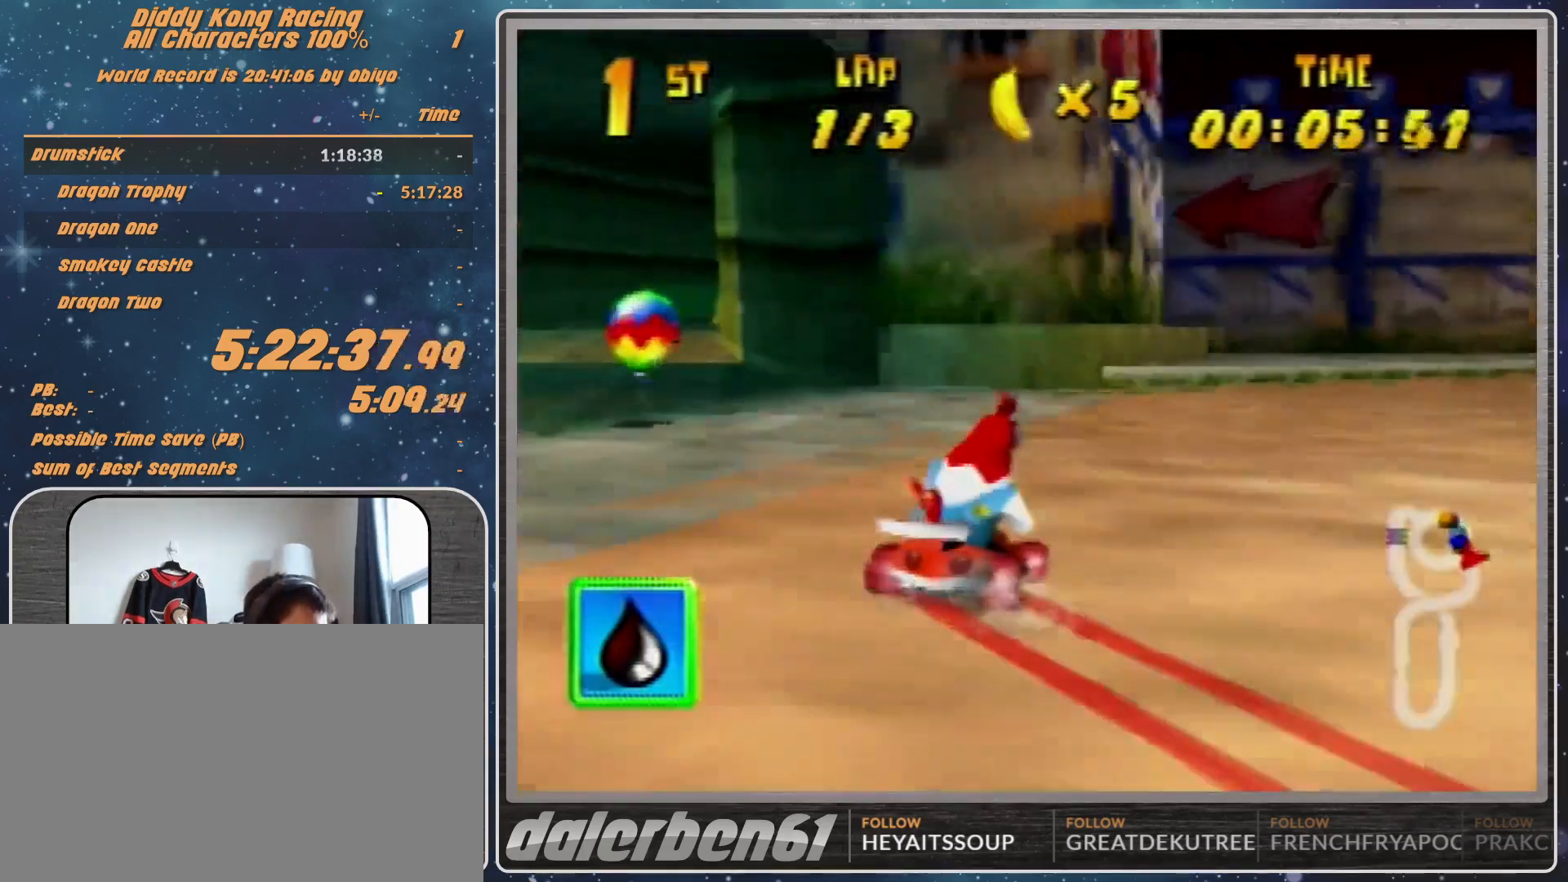
{"buttons": ["R1"], "left_stick": "up-left", "events": [[100, "A", "down"], [100, "left_stick", "up-right"], [167, "A", "up"], [167, "left_stick", "up"], [300, "A", "down"], [367, "A", "up"], [367, "left_stick", "up-right"], [467, "A", "down"], [500, "A", "up"], [500, "left_stick", "up-left"]]}
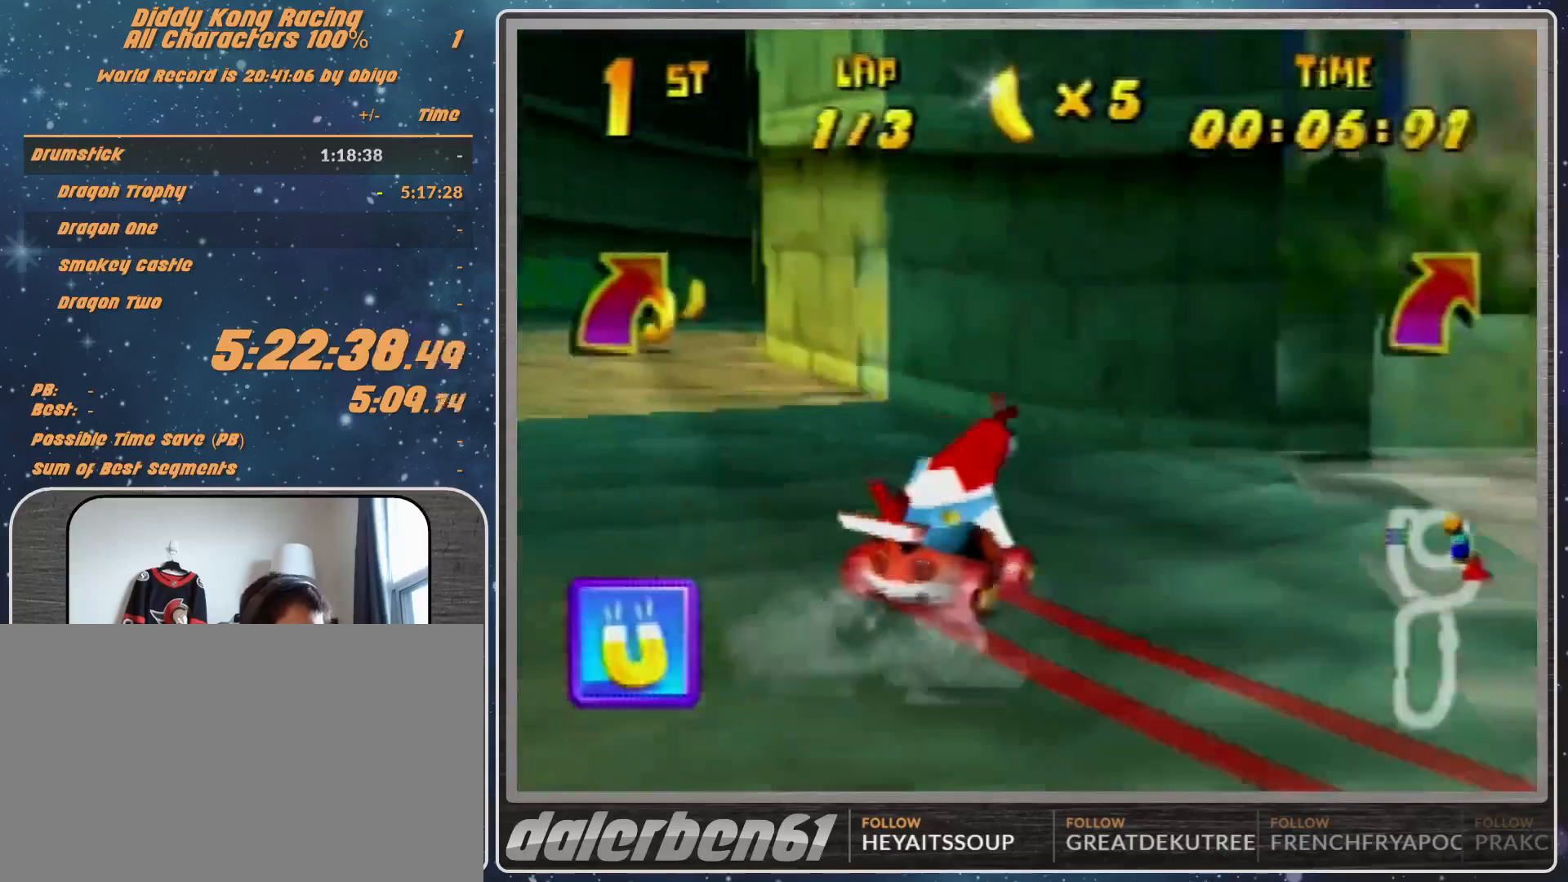
{"buttons": ["R1"], "left_stick": "up-right", "events": [[67, "left_stick", "up-right"], [100, "A", "down"], [167, "A", "up"], [233, "R1", "up"], [367, "R1", "down"], [400, "A", "down"], [467, "A", "up"]]}
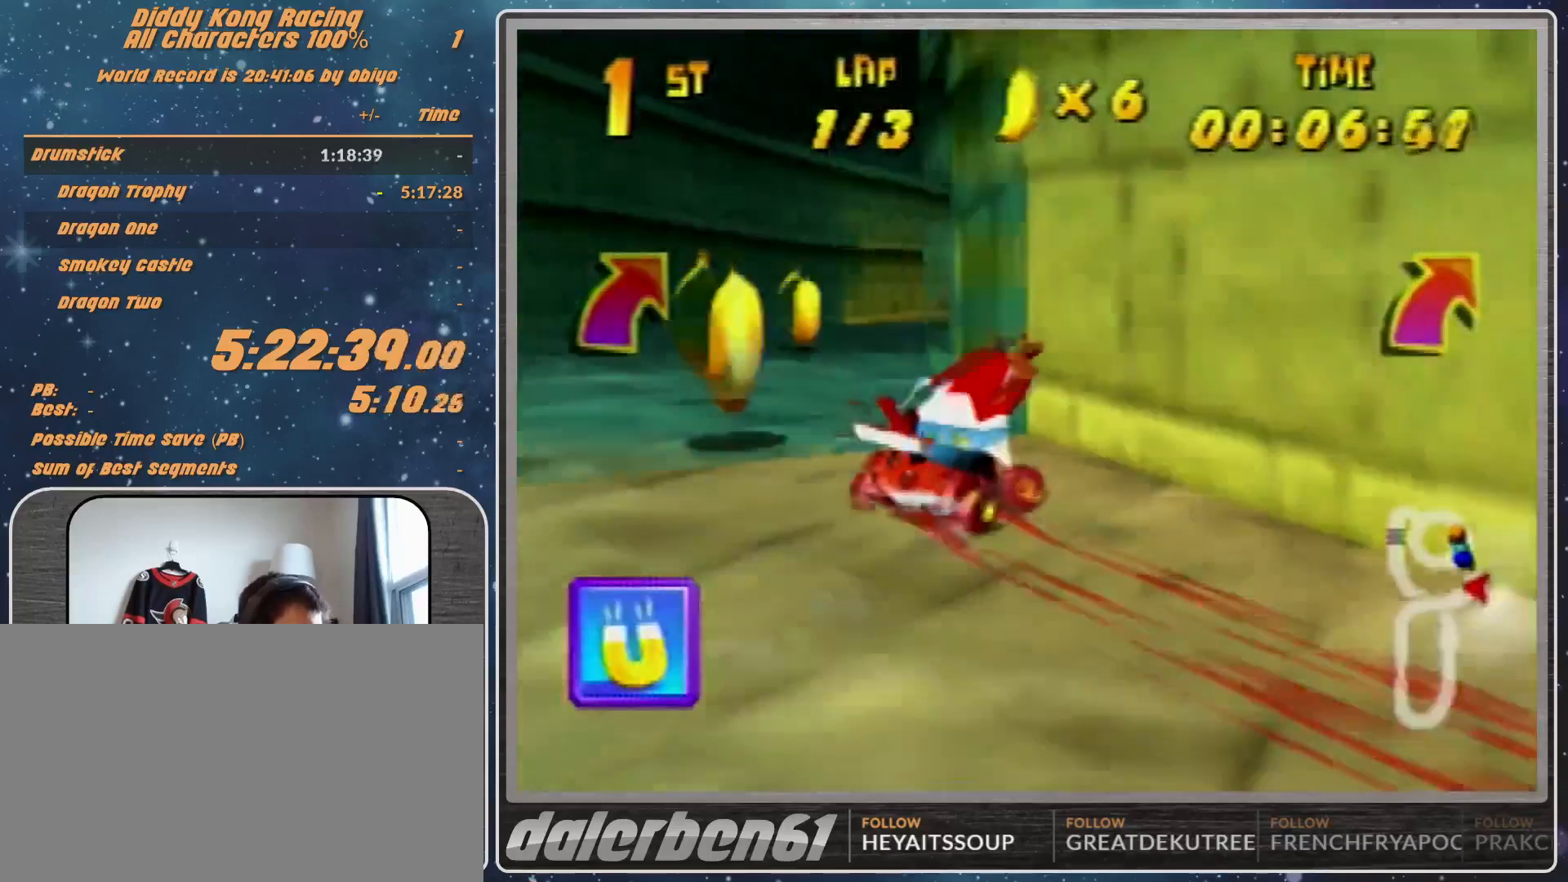
{"buttons": ["R1"], "left_stick": "left", "events": [[67, "A", "down"], [133, "A", "up"], [200, "A", "down"], [200, "left_stick", "left"], [233, "A", "up"]]}
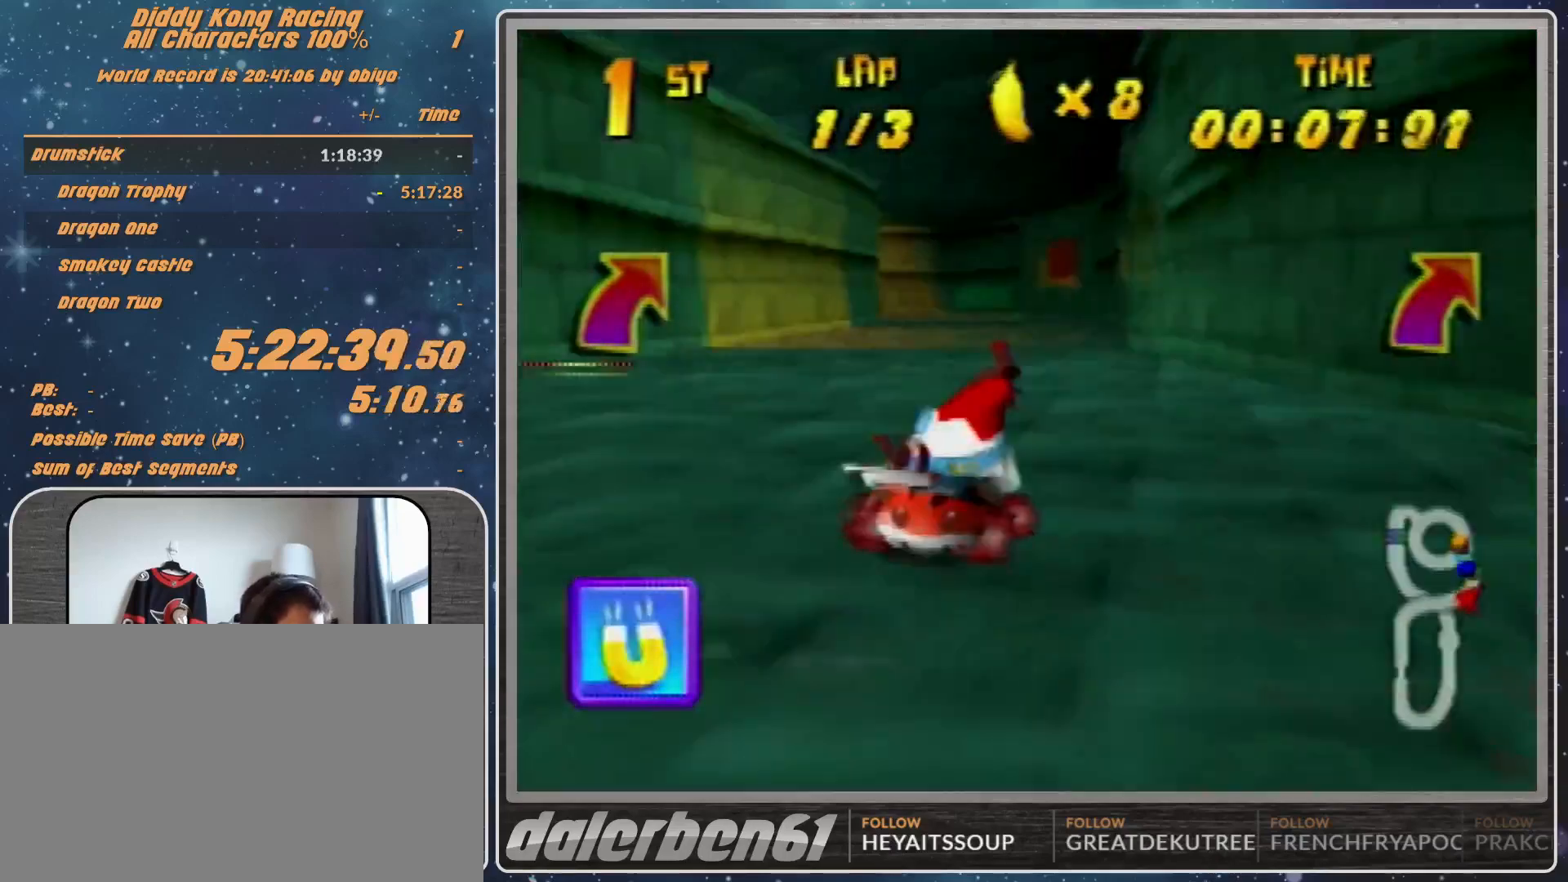
{"buttons": ["R1"], "left_stick": "left", "events": [[67, "A", "down"], [133, "A", "up"], [200, "R1", "up"], [233, "R1", "down"]]}
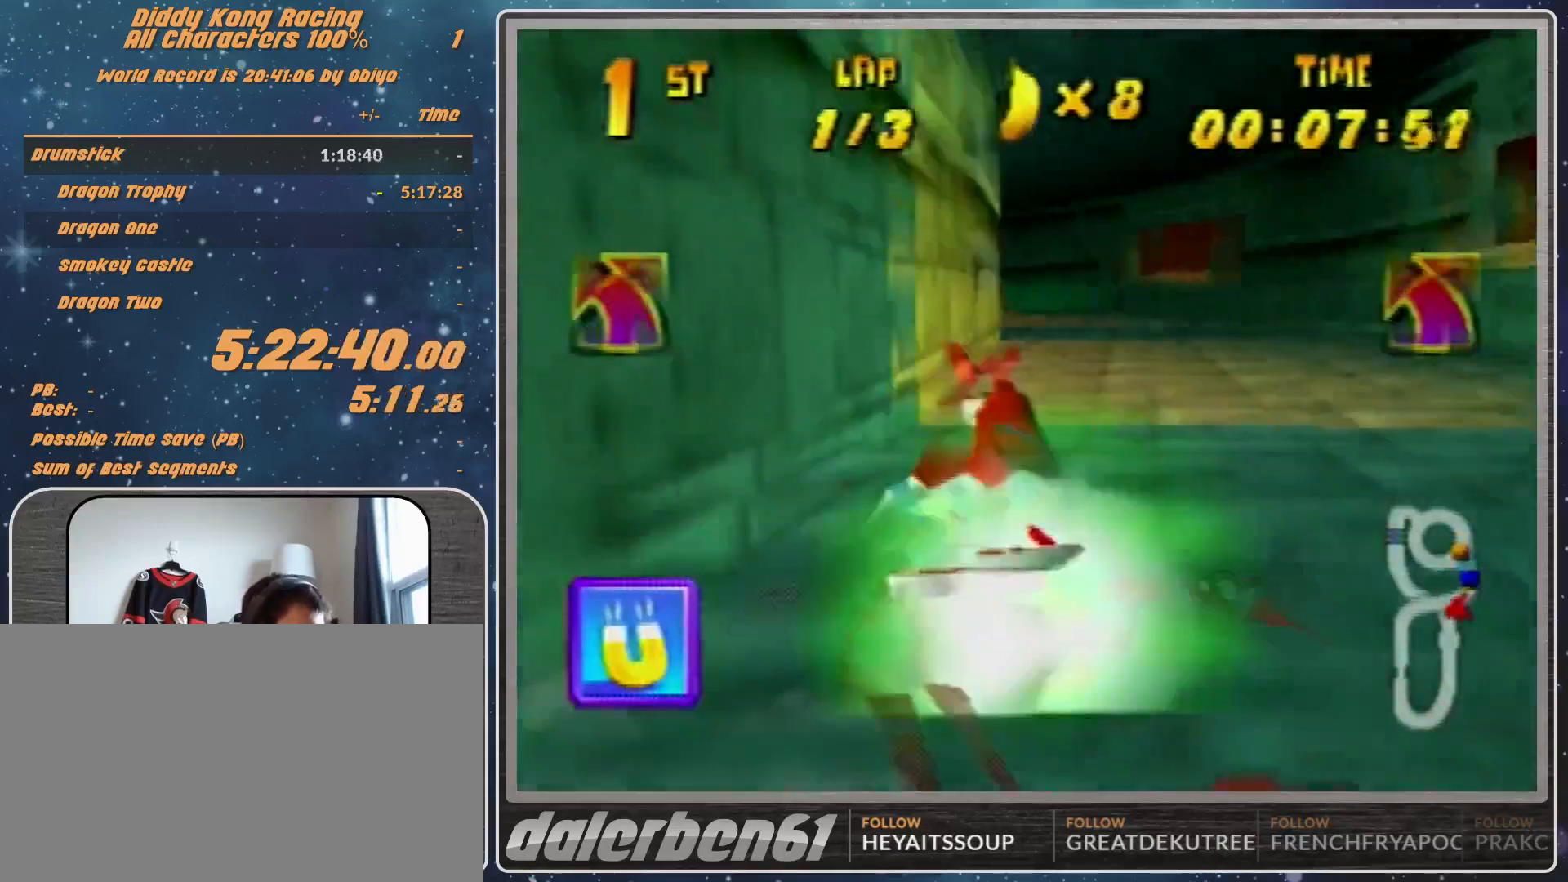
{"buttons": ["B", "R1"], "left_stick": "left", "events": [[467, "B", "down"]]}
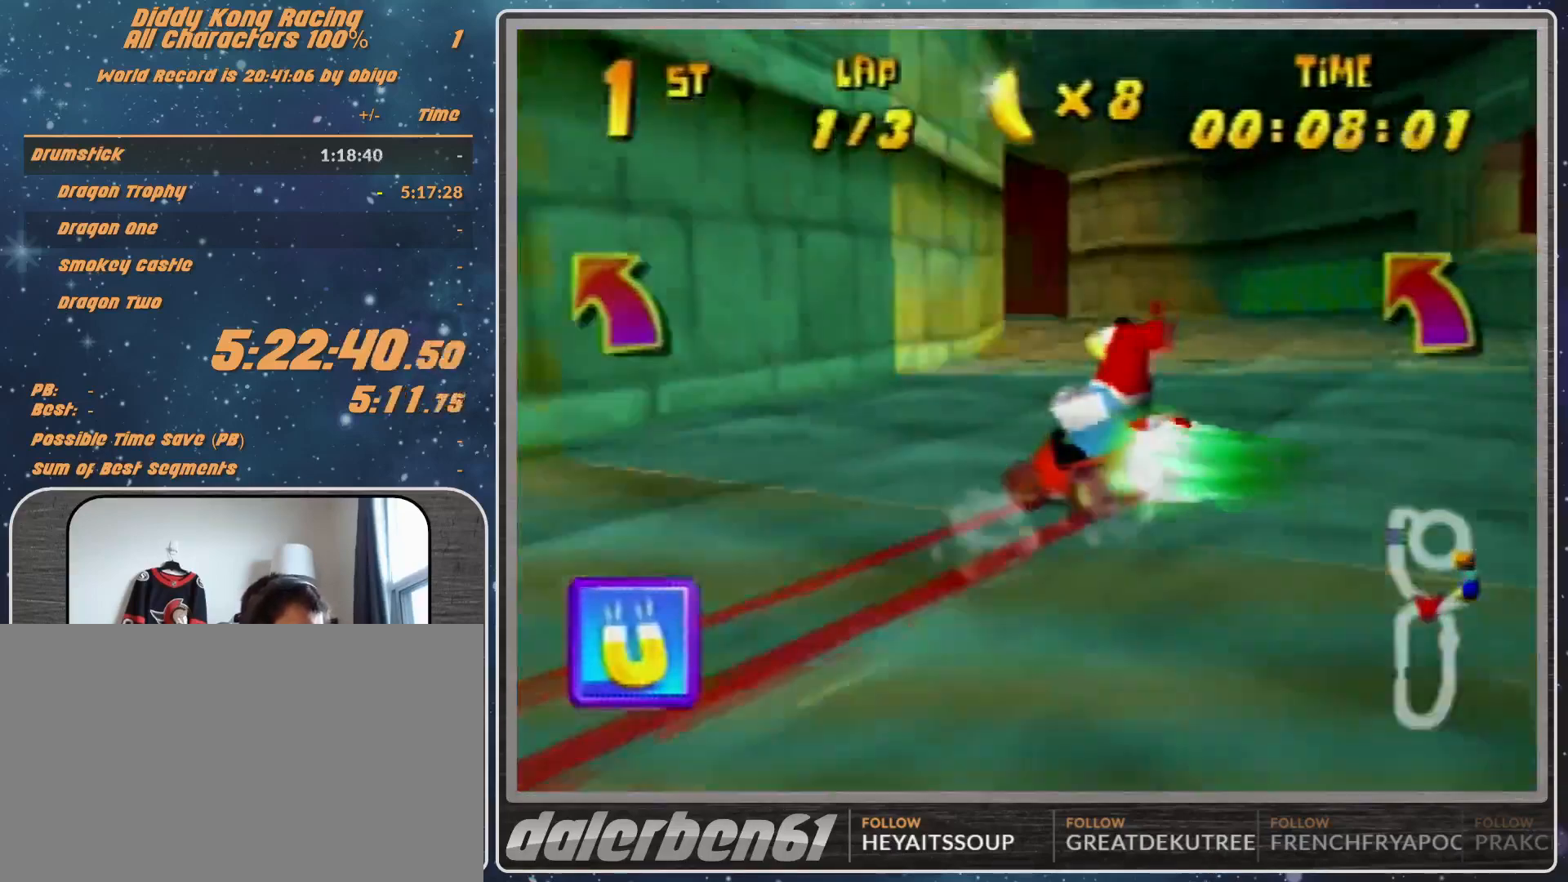
{"buttons": [], "left_stick": "left", "events": [[300, "B", "up"], [300, "R1", "up"]]}
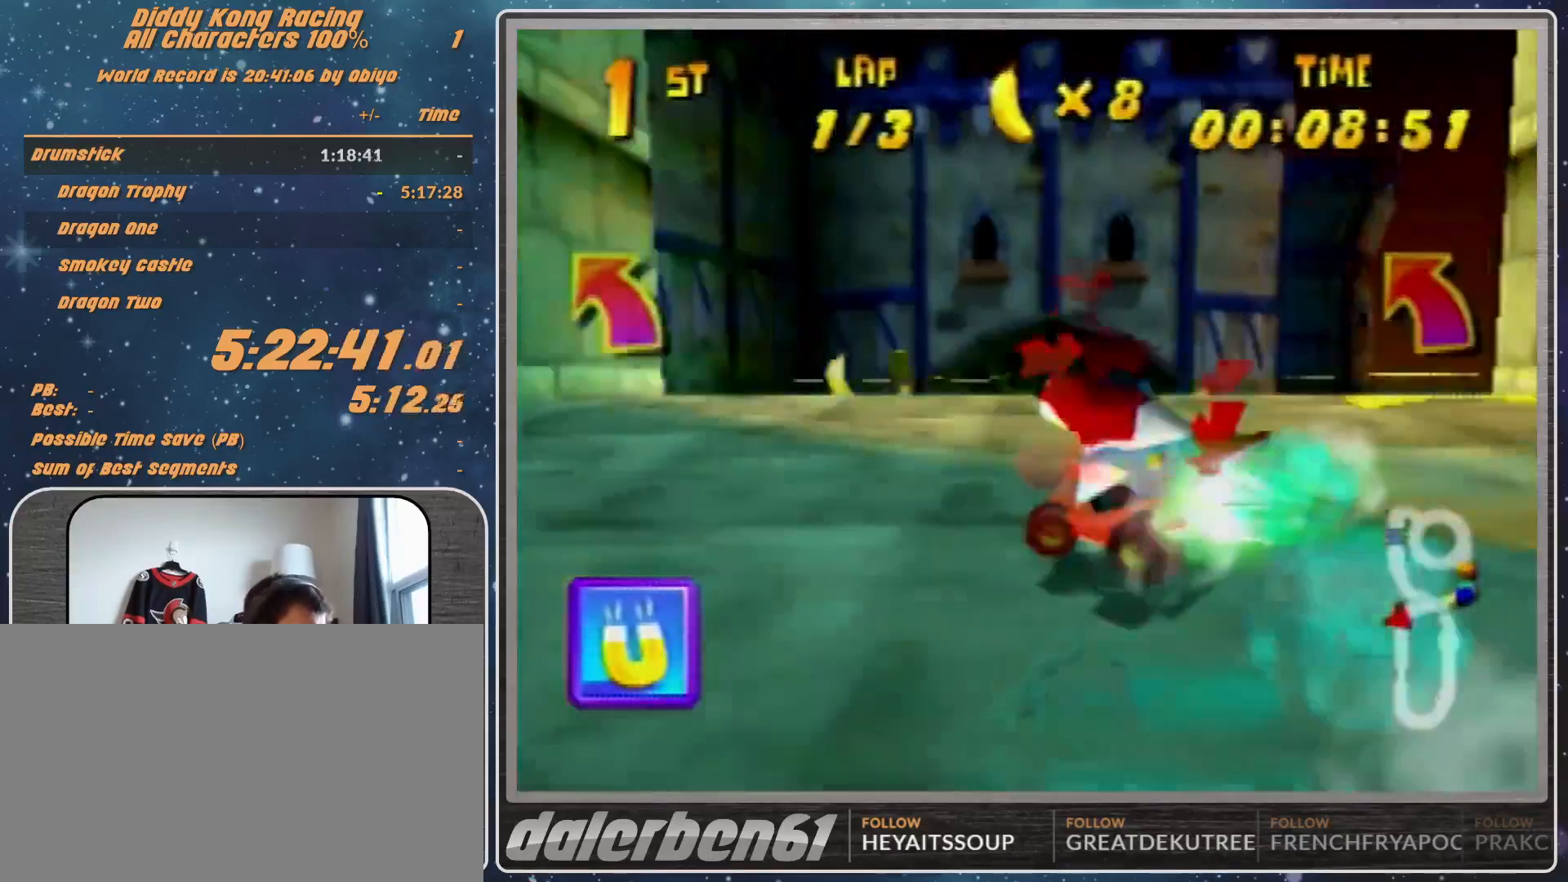
{"buttons": [], "left_stick": "center", "events": [[367, "left_stick", "center"]]}
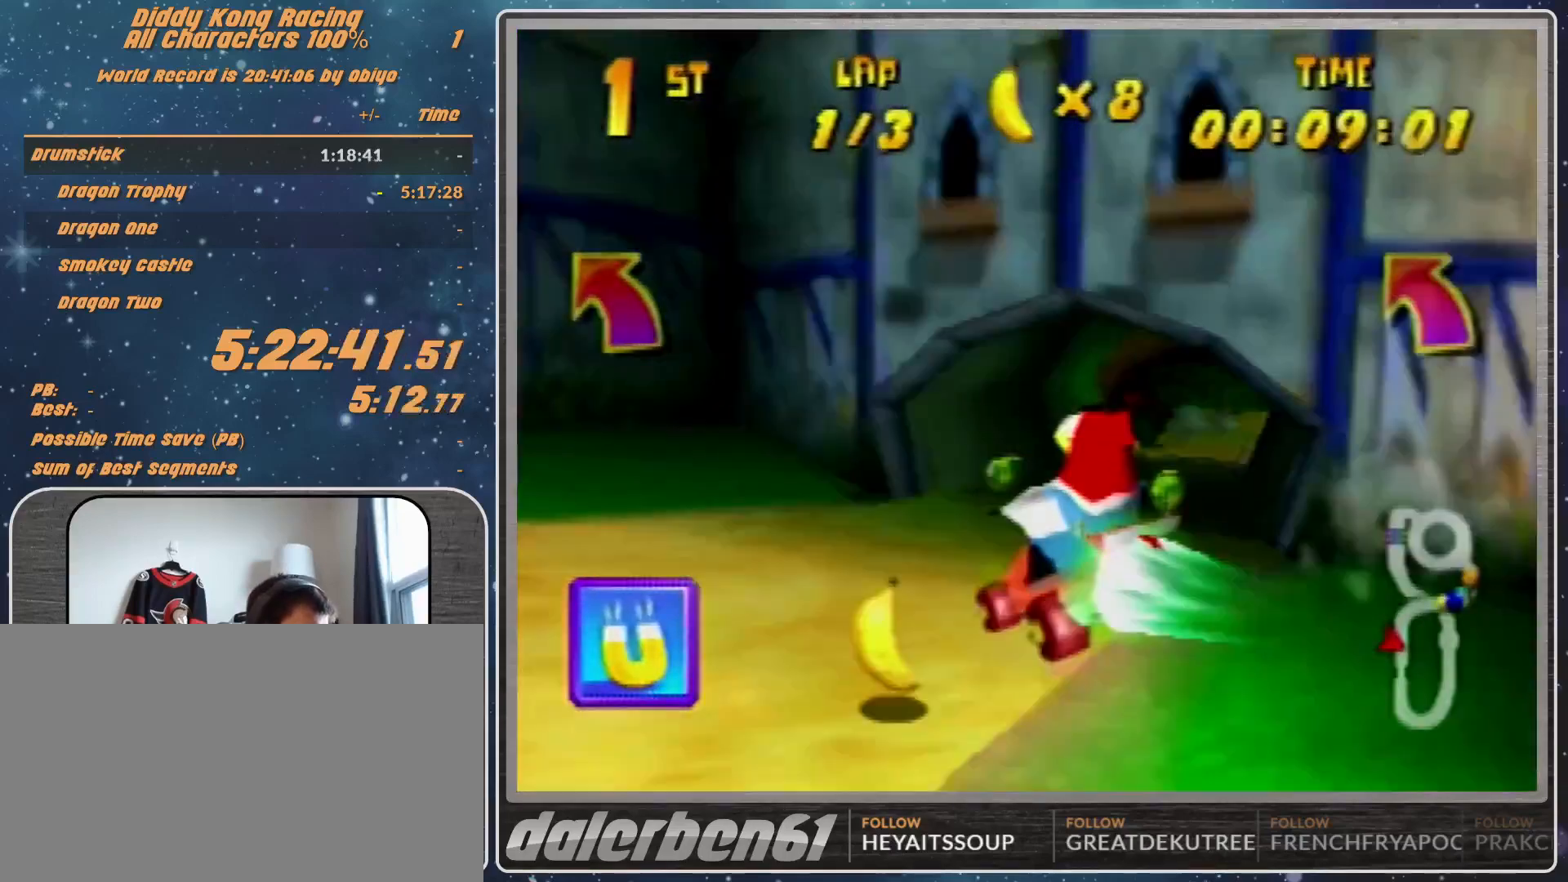
{"buttons": ["A", "B", "R1"], "left_stick": "right", "events": [[33, "left_stick", "right"], [367, "A", "down"], [367, "B", "down"], [367, "R1", "down"]]}
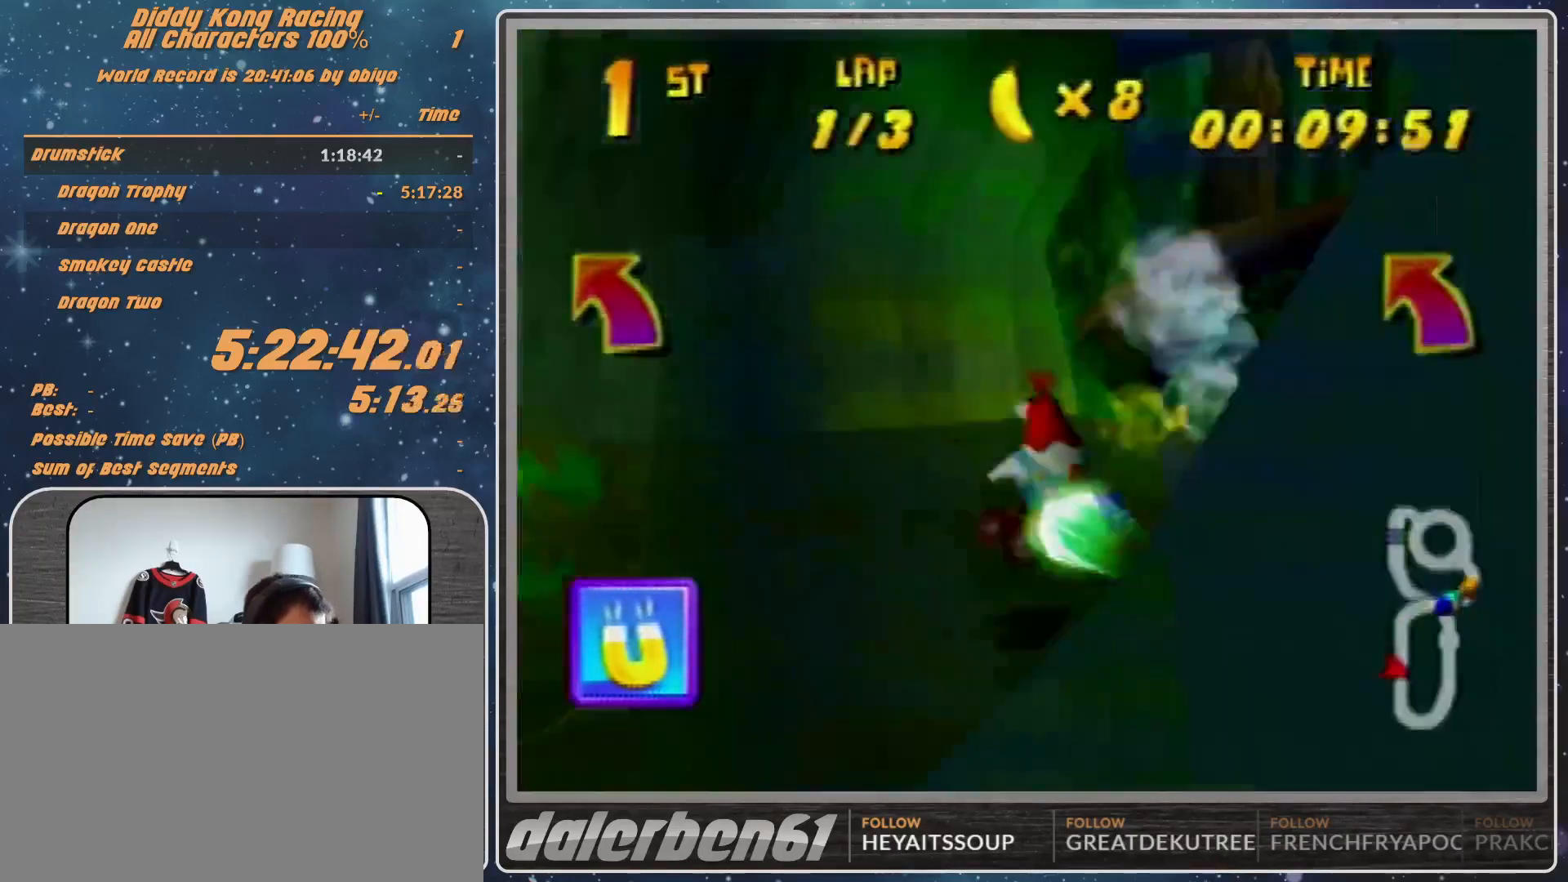
{"buttons": ["A", "B", "R1"], "left_stick": "left", "events": [[167, "R1", "up"], [167, "left_stick", "up"], [233, "A", "up"], [233, "B", "up"], [233, "left_stick", "left"], [333, "A", "down"], [333, "R1", "down"], [433, "B", "down"]]}
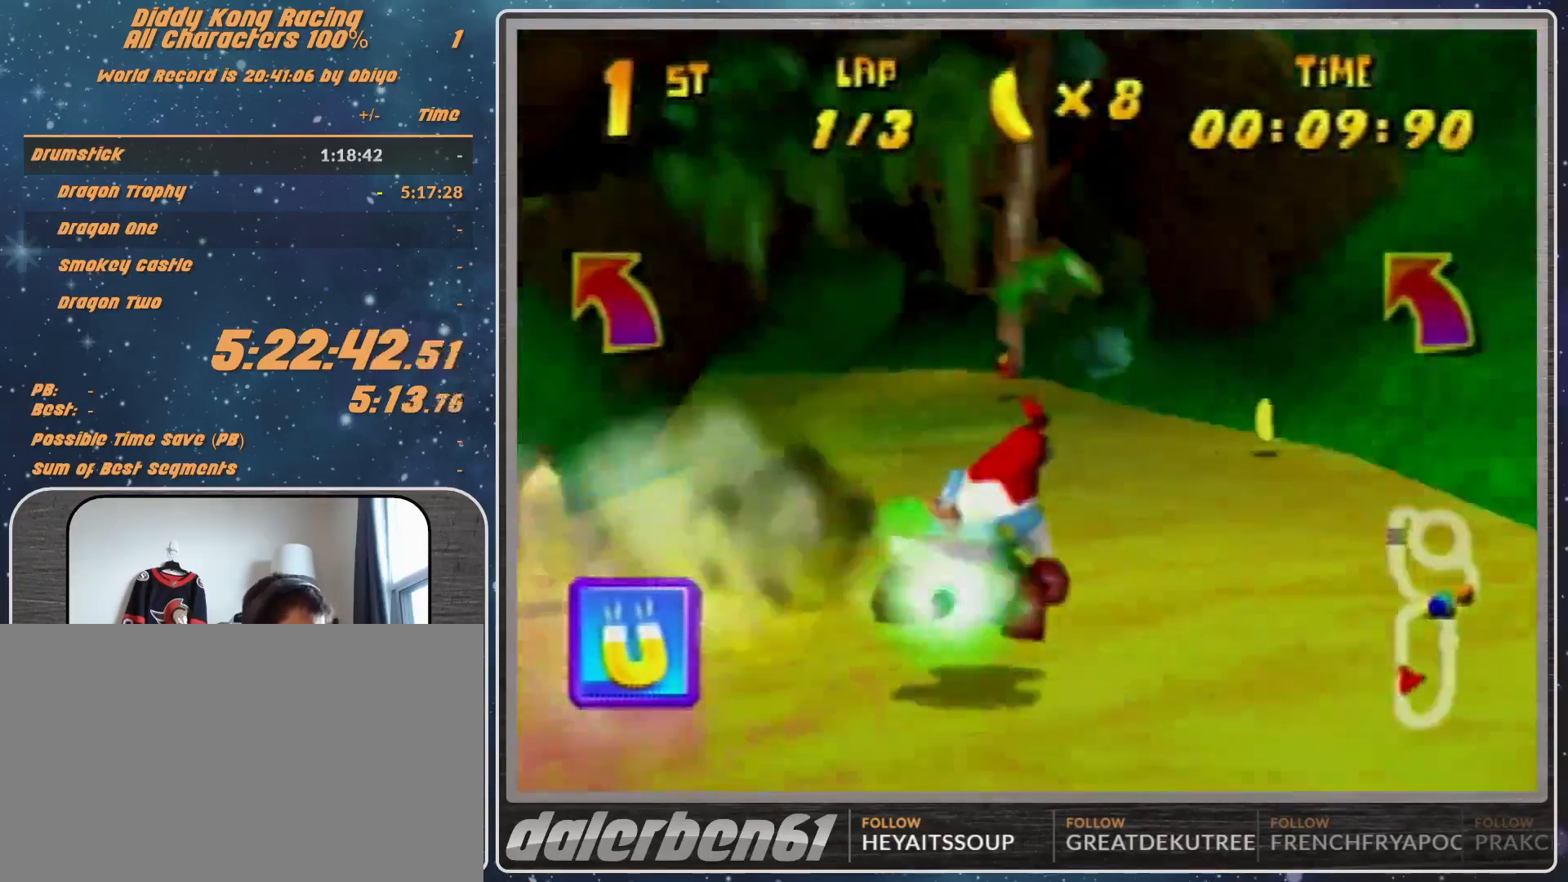
{"buttons": ["A", "B", "R1"], "left_stick": "left", "events": []}
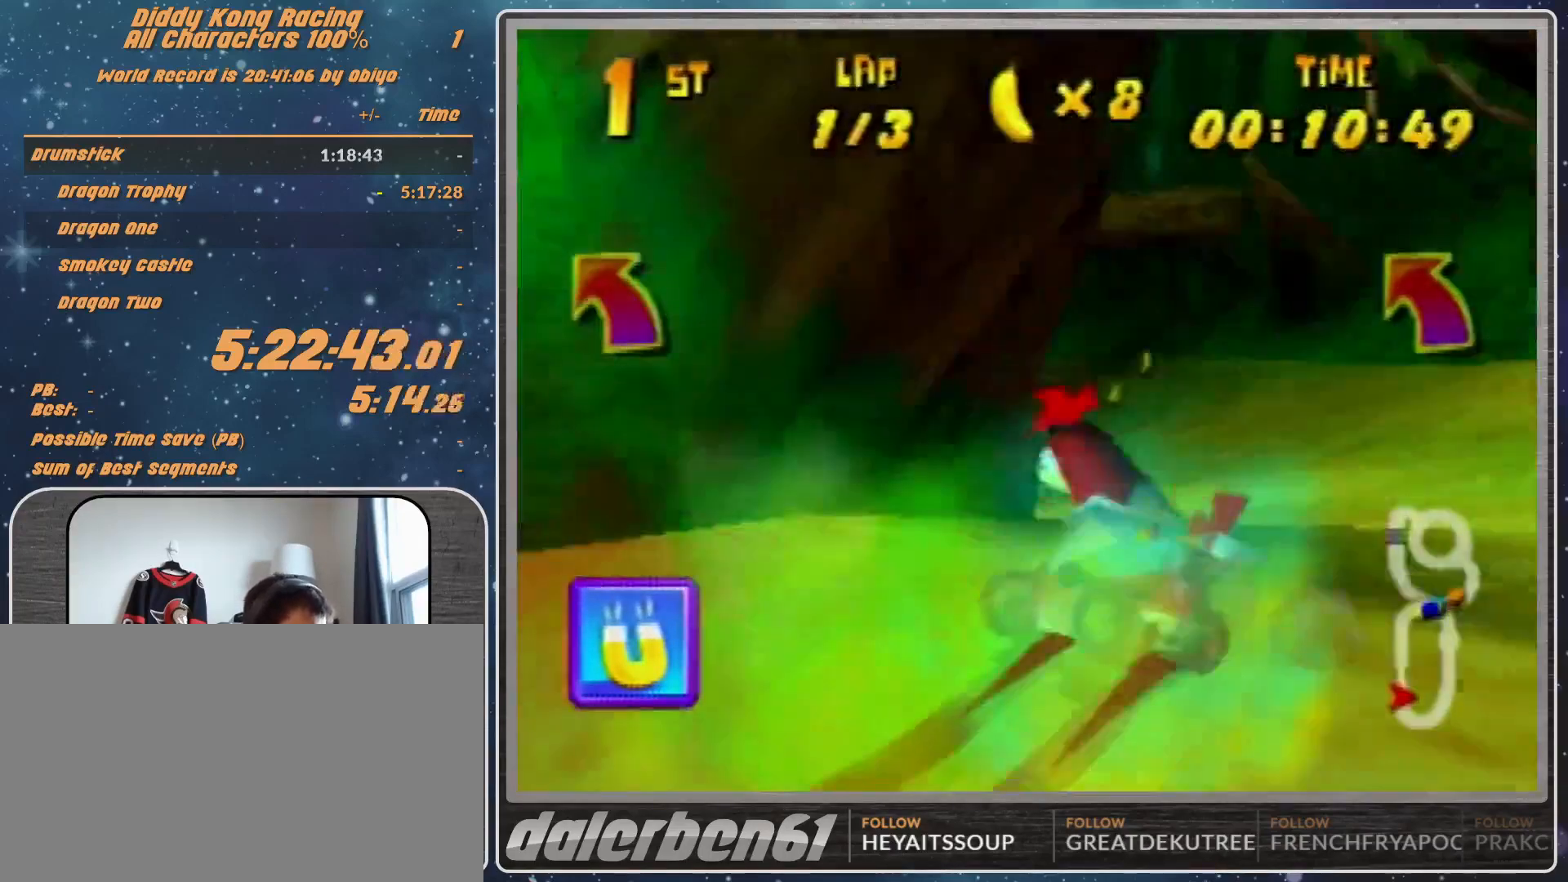
{"buttons": ["A", "R1"], "left_stick": "up-right", "events": [[100, "B", "up"], [300, "left_stick", "up-right"]]}
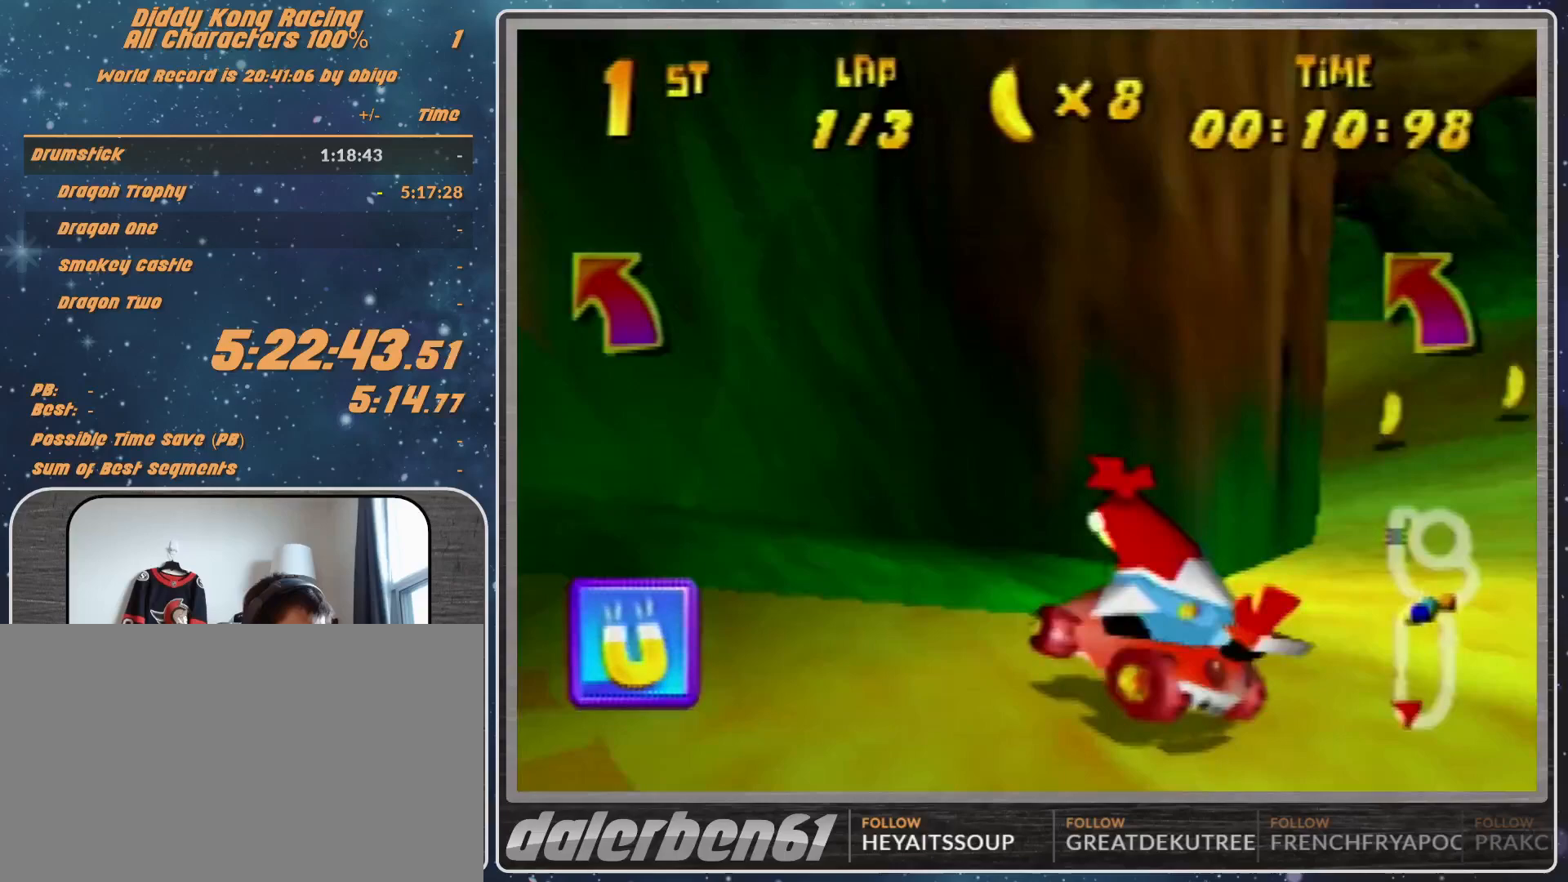
{"buttons": ["A"], "left_stick": "up-right", "events": [[233, "left_stick", "left"], [433, "R1", "up"], [433, "left_stick", "up-right"]]}
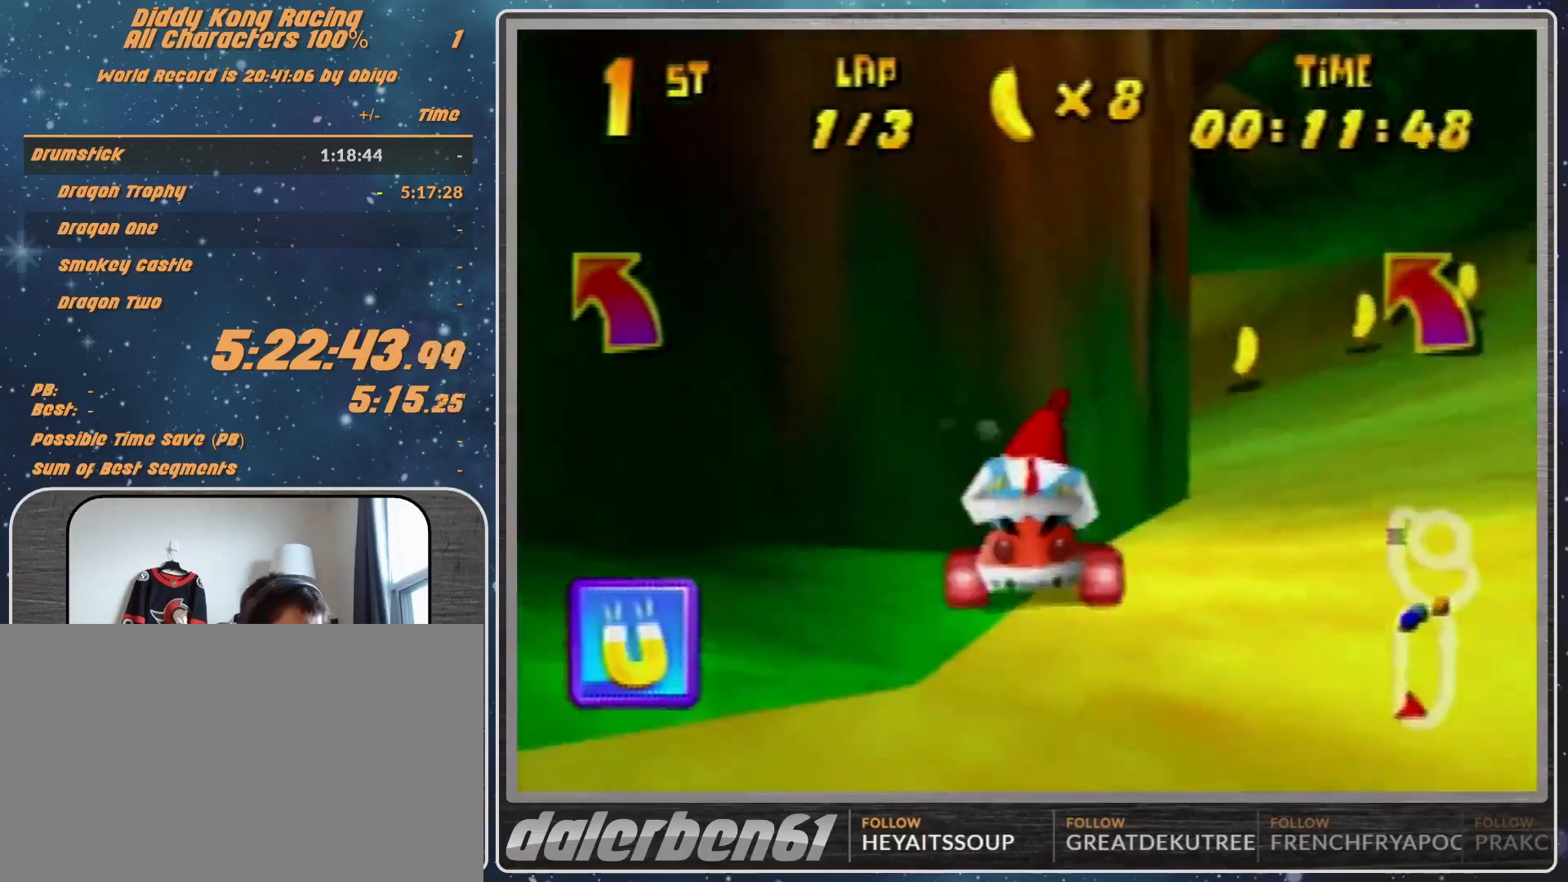
{"buttons": ["A", "R1"], "left_stick": "up-right", "events": [[200, "R1", "down"], [233, "B", "down"], [500, "B", "up"]]}
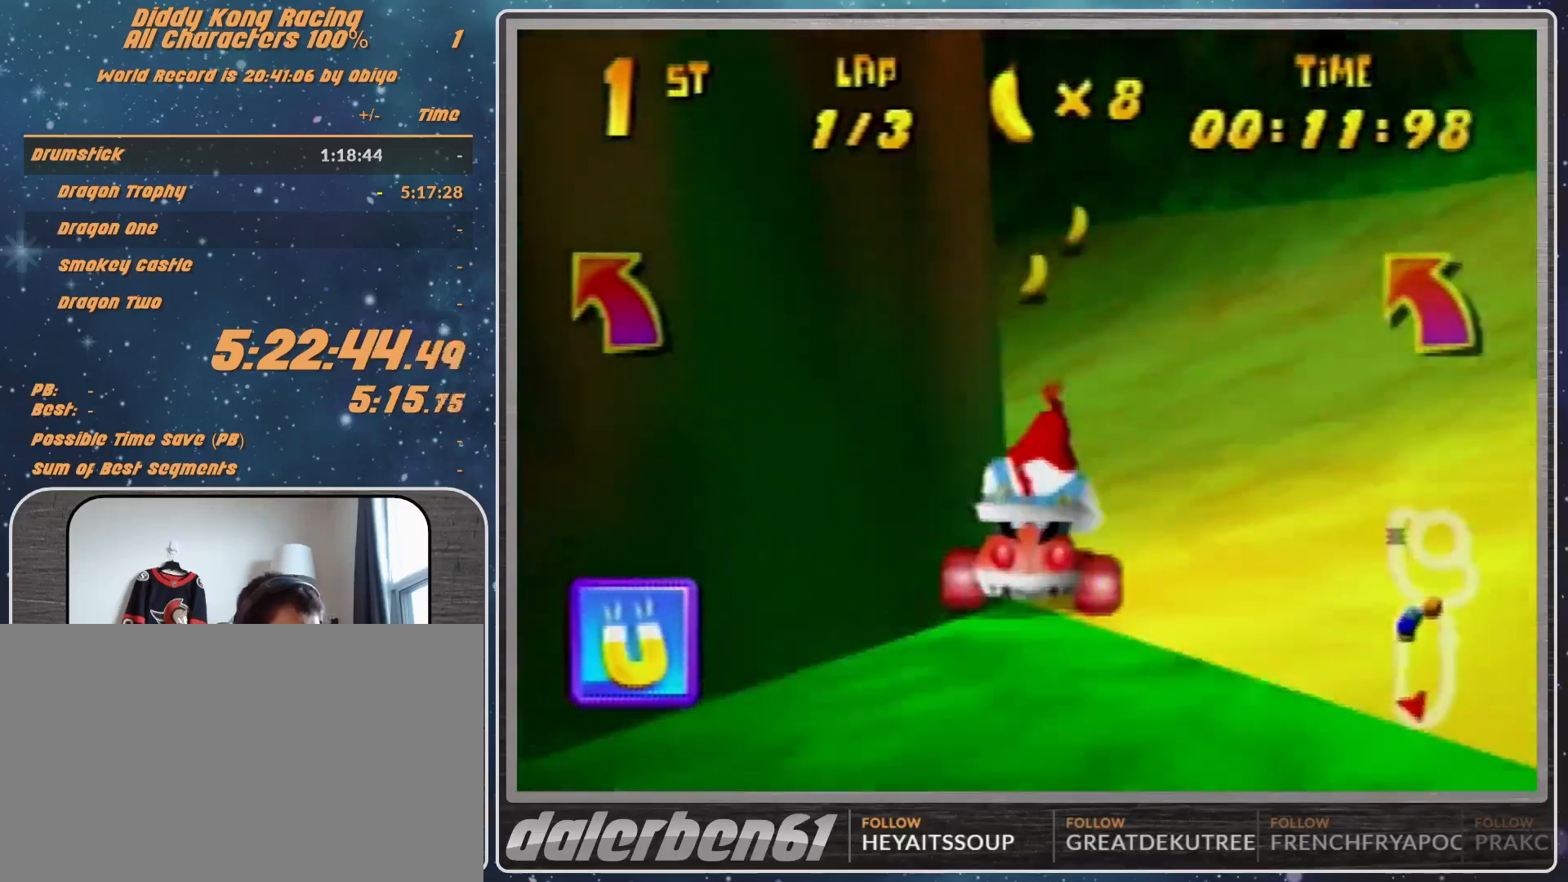
{"buttons": ["A", "B", "R1"], "left_stick": "left", "events": [[33, "R1", "up"], [67, "left_stick", "left"], [200, "R1", "down"], [300, "B", "down"]]}
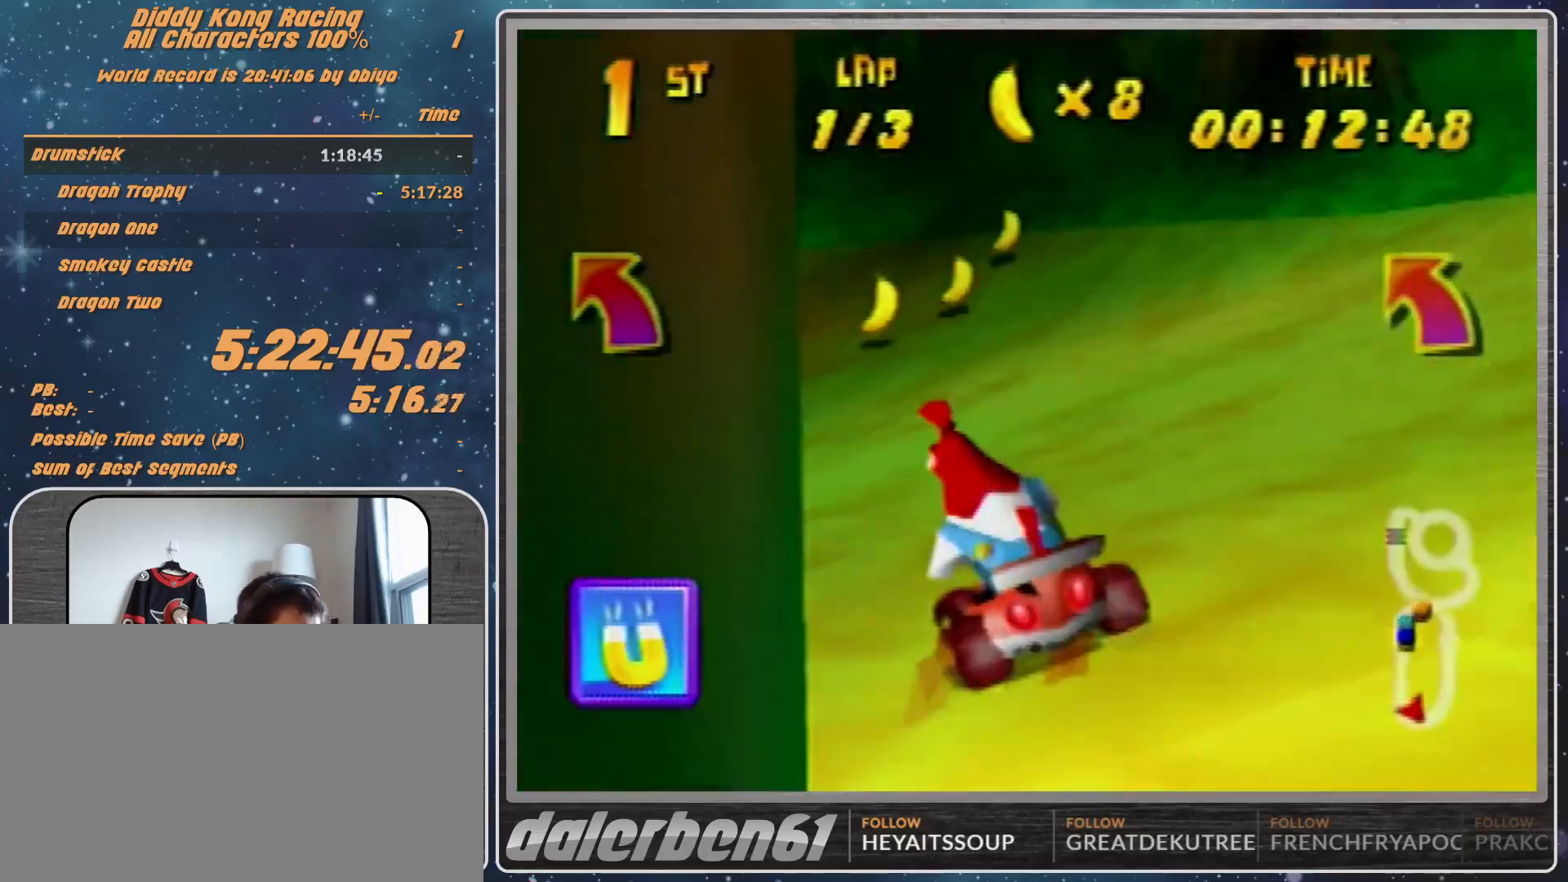
{"buttons": ["A", "R1"], "left_stick": "left", "events": [[67, "B", "up"], [367, "B", "down"], [467, "B", "up"]]}
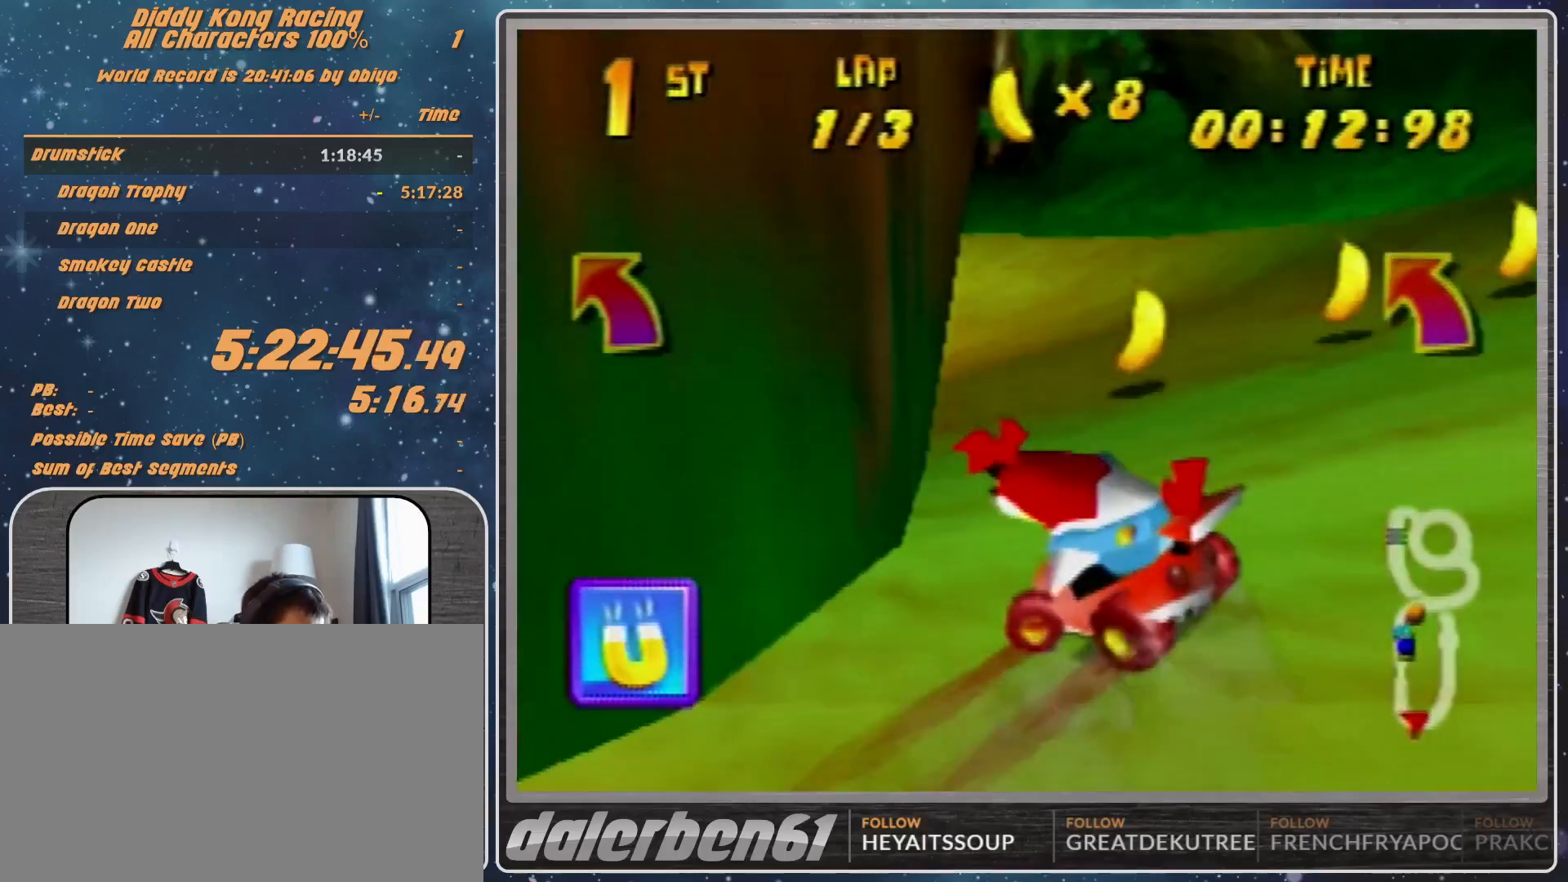
{"buttons": [], "left_stick": "left", "events": [[300, "A", "up"], [333, "Z", "down"], [400, "A", "down"], [400, "R1", "up"], [433, "A", "up"], [433, "Z", "up"]]}
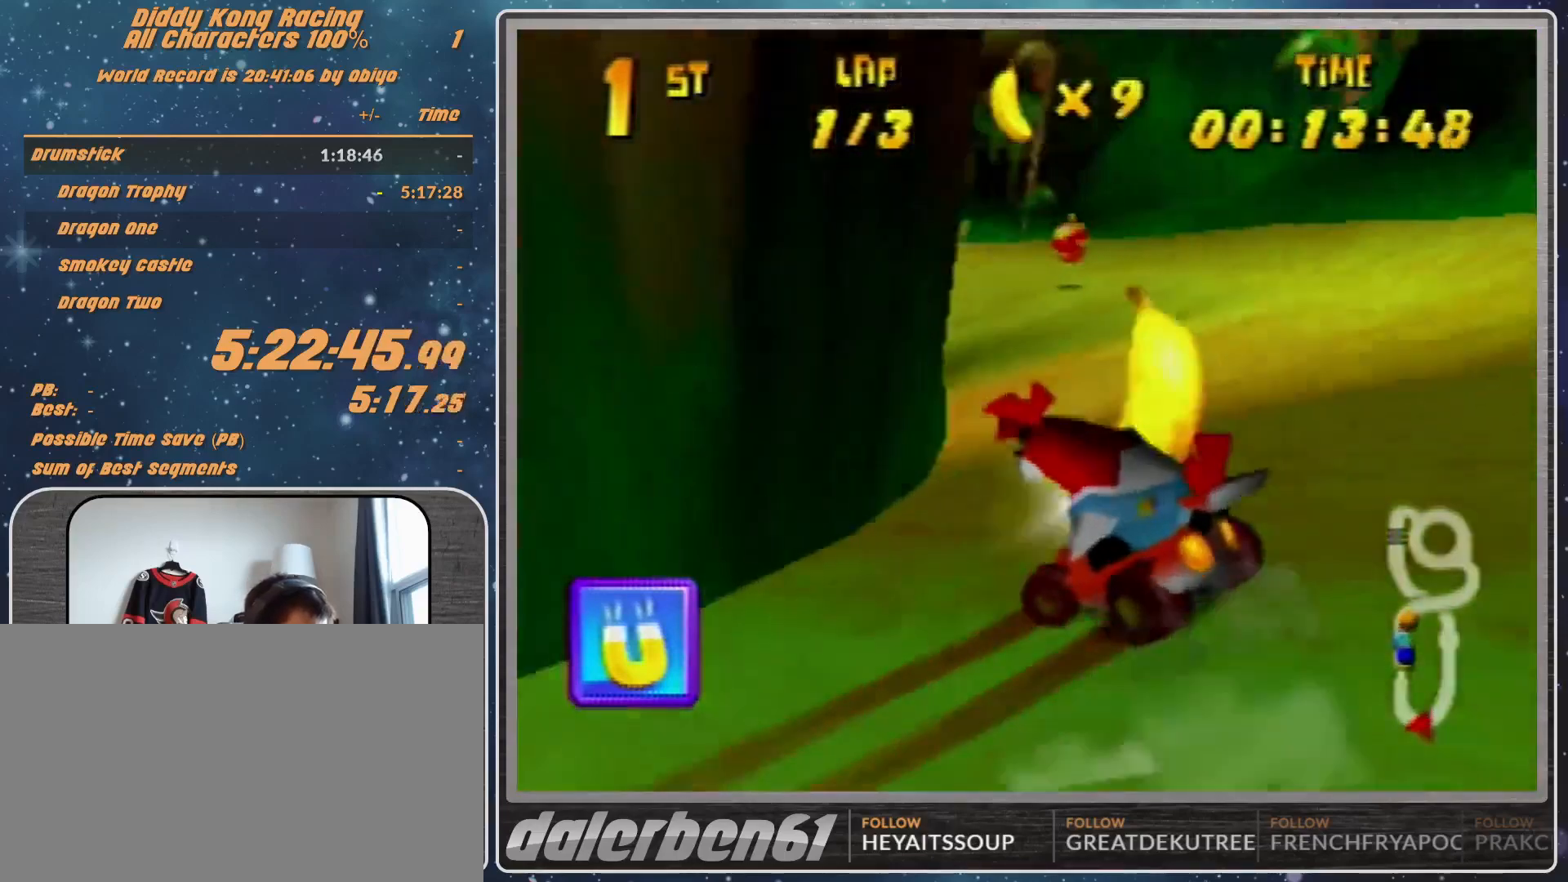
{"buttons": ["A", "R1"], "left_stick": "left", "events": [[67, "A", "down"], [67, "Z", "down"], [167, "Z", "up"], [233, "A", "up"], [333, "A", "down"], [433, "A", "up"], [467, "A", "down"], [467, "R1", "down"]]}
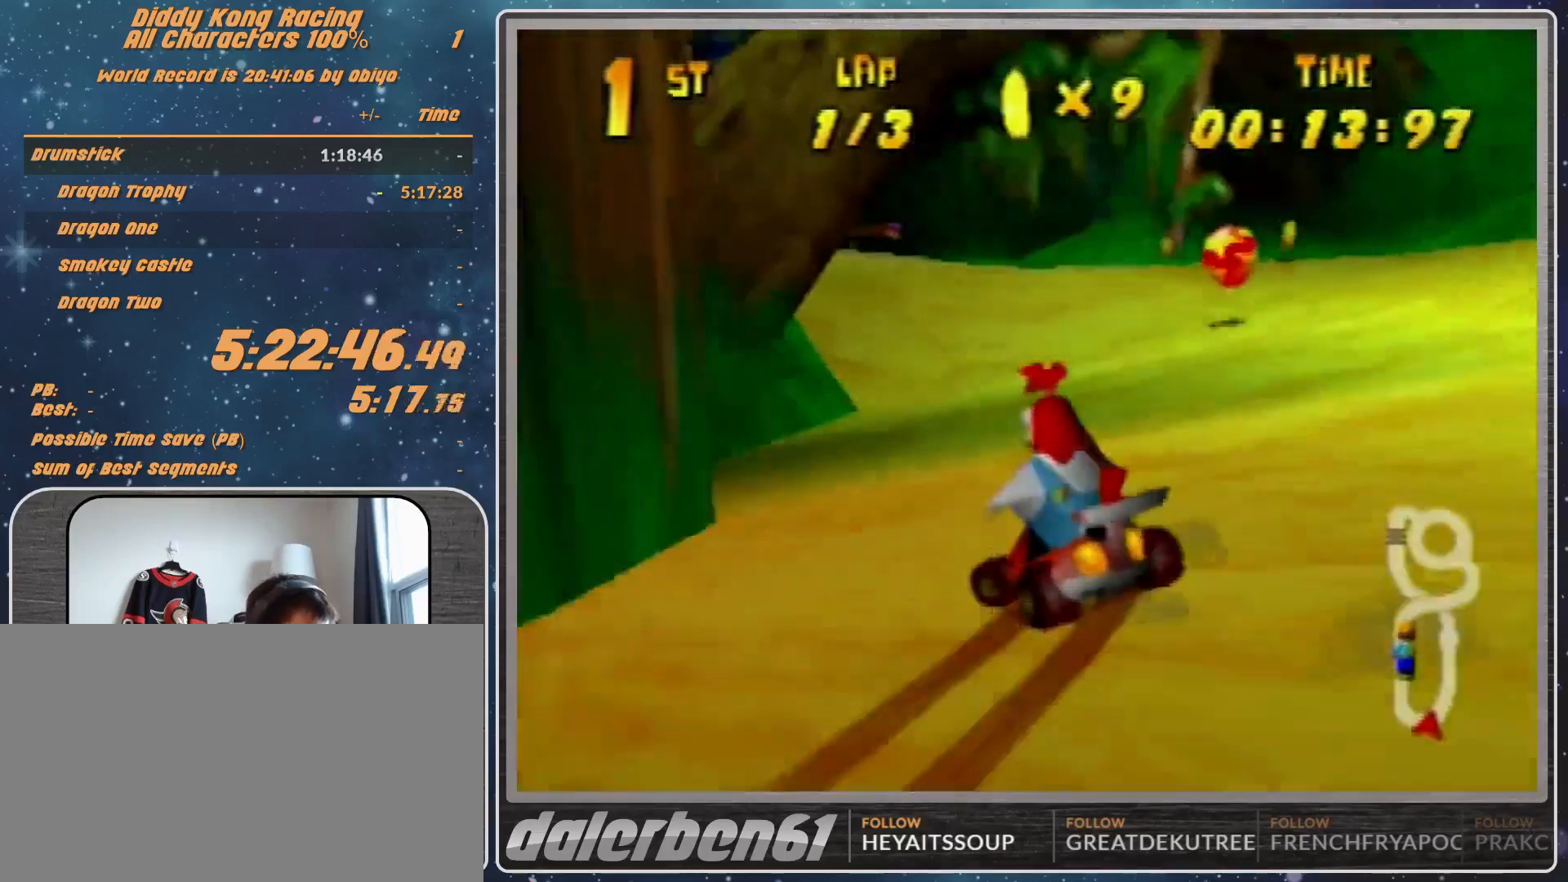
{"buttons": ["A", "R1"], "left_stick": "up-left", "events": [[33, "A", "up"], [133, "A", "down"], [233, "A", "up"], [233, "left_stick", "up"], [333, "A", "down"], [400, "A", "up"], [400, "left_stick", "up-left"], [500, "A", "down"]]}
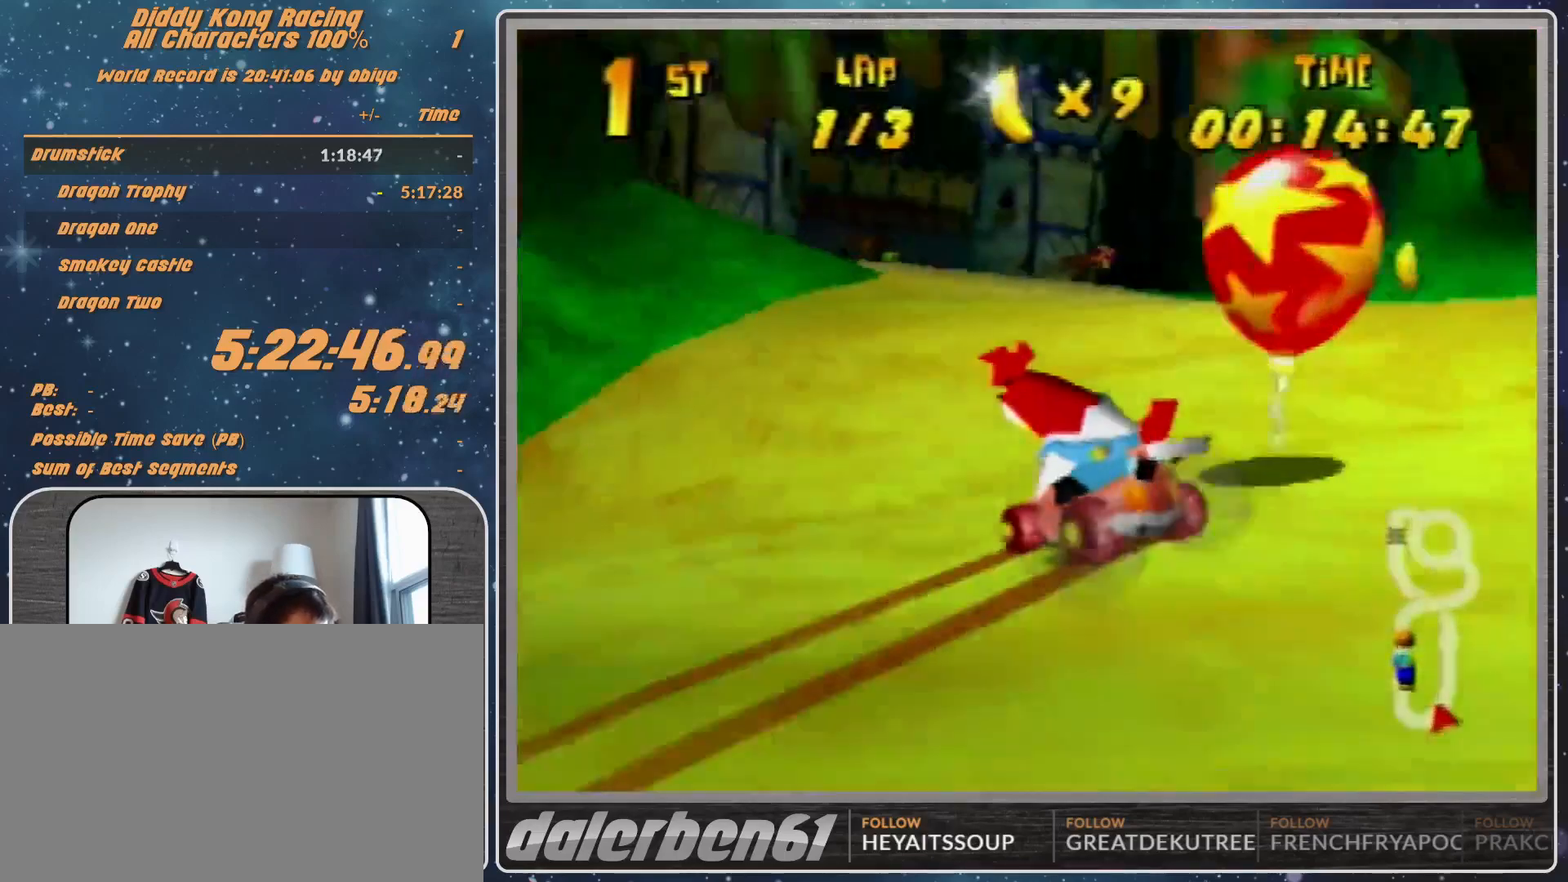
{"buttons": [], "left_stick": "center", "events": [[33, "A", "up"], [167, "A", "down"], [233, "A", "up"], [233, "R1", "up"], [233, "left_stick", "up-right"], [333, "A", "down"], [333, "Z", "down"], [367, "left_stick", "center"], [433, "A", "up"], [433, "Z", "up"]]}
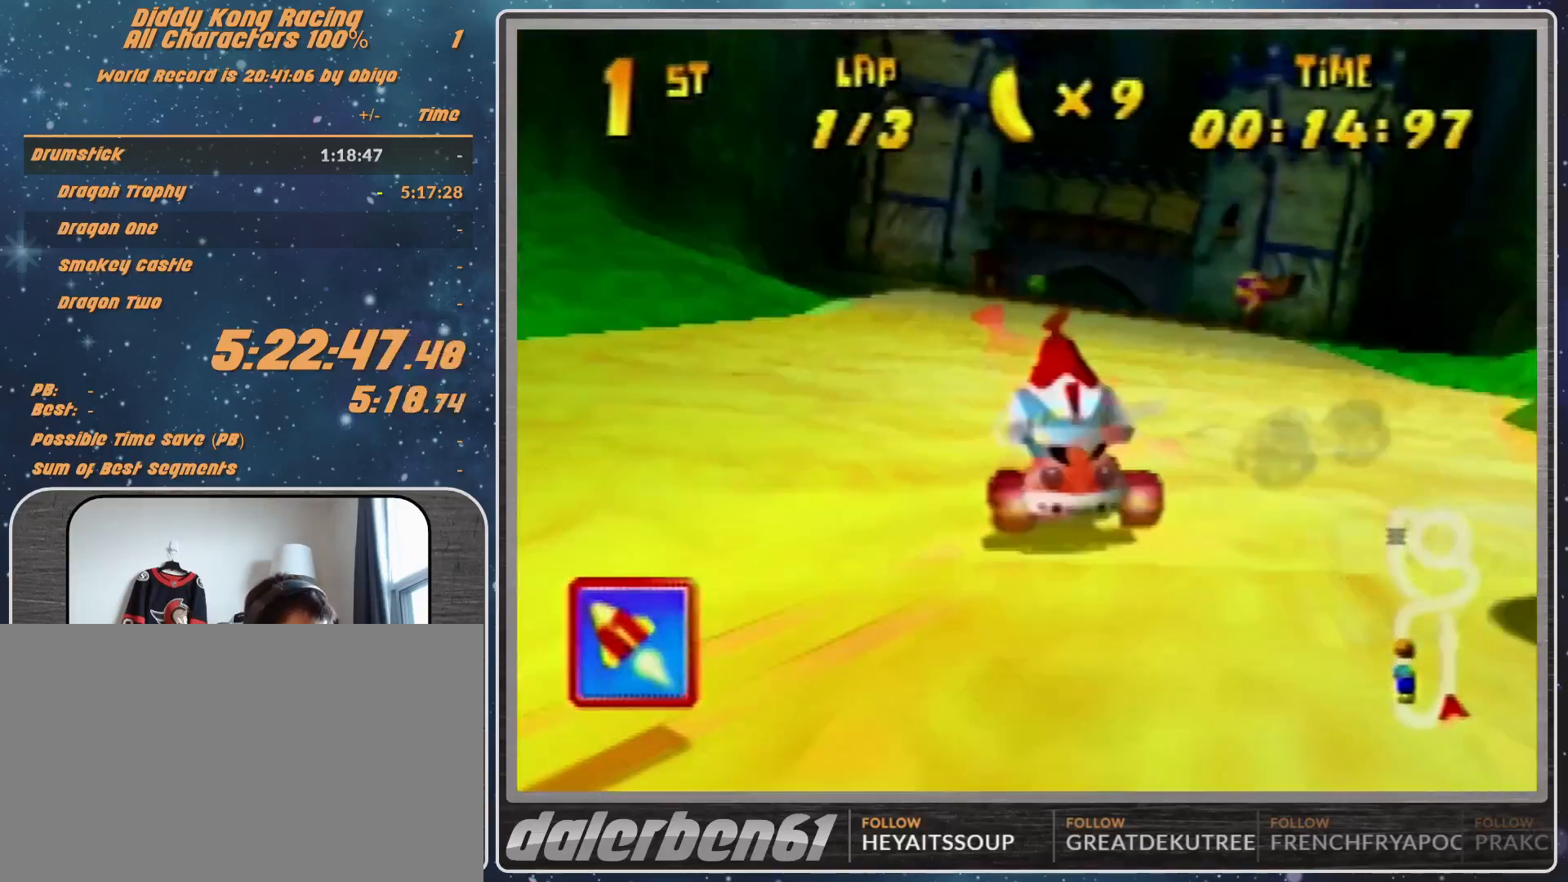
{"buttons": [], "left_stick": "right", "events": [[67, "Z", "down"], [67, "left_stick", "right"], [100, "Z", "up"], [167, "A", "down"], [167, "left_stick", "center"], [233, "A", "up"], [233, "Z", "down"], [333, "A", "down"], [333, "Z", "up"], [333, "left_stick", "right"], [367, "A", "up"], [467, "A", "down"], [500, "A", "up"]]}